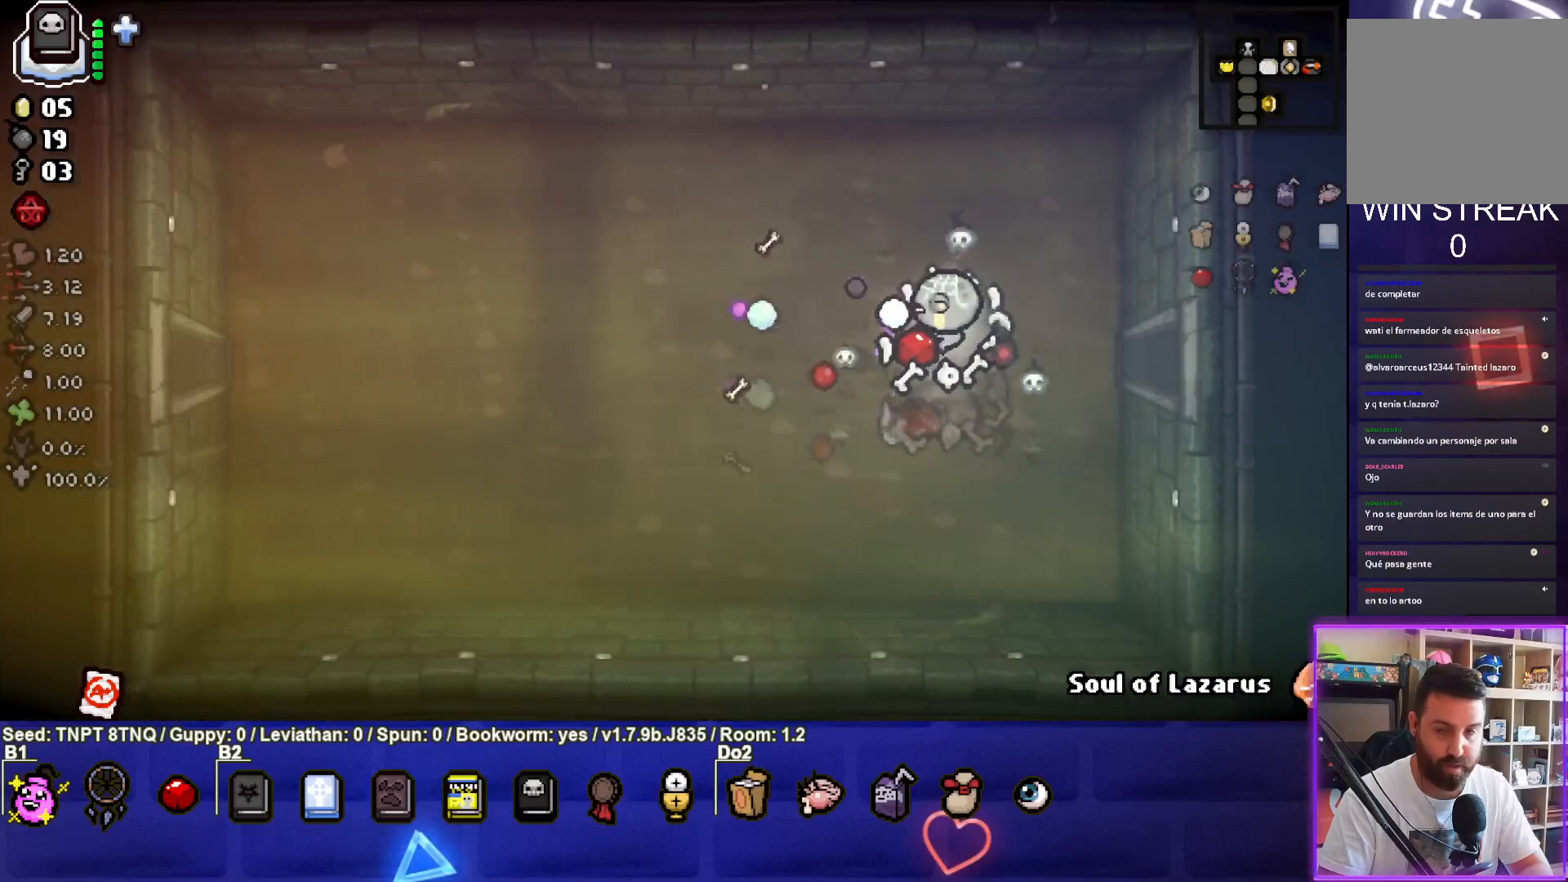
Gameplay with a controller (PlayStation layout); each line is a JSON object with the inputs held at the frame after it. "events" lists button and stick changes between this image and that frame as [ms after this image, input, new state], when the widget could be followed in between. Not read: L3.
{"buttons": [], "left_stick": "left", "right_stick": "center", "events": []}
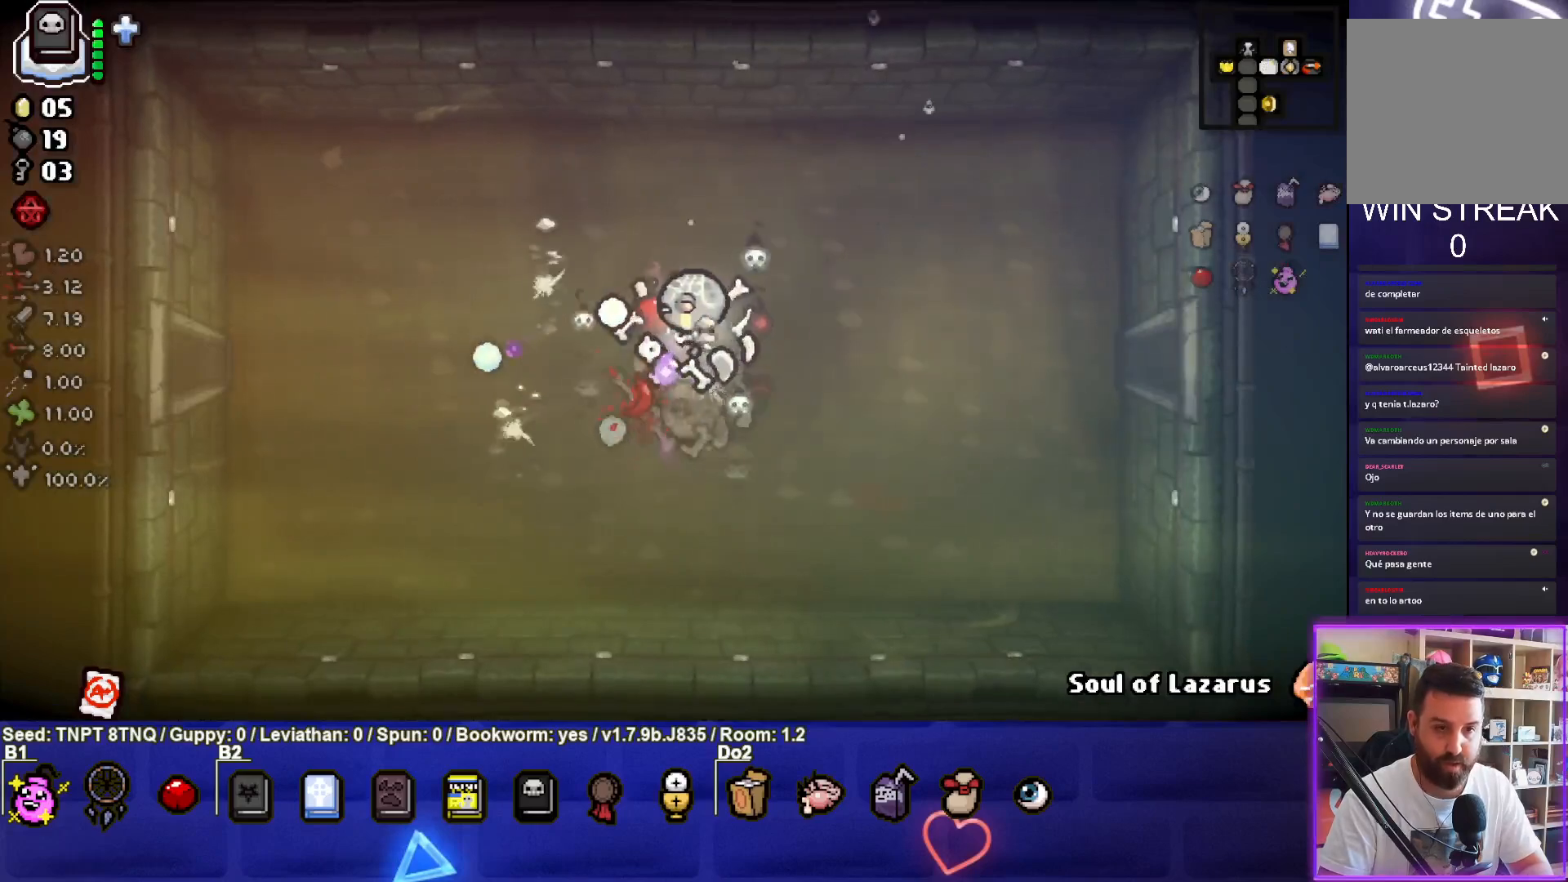
{"buttons": [], "left_stick": "left", "right_stick": "center", "events": []}
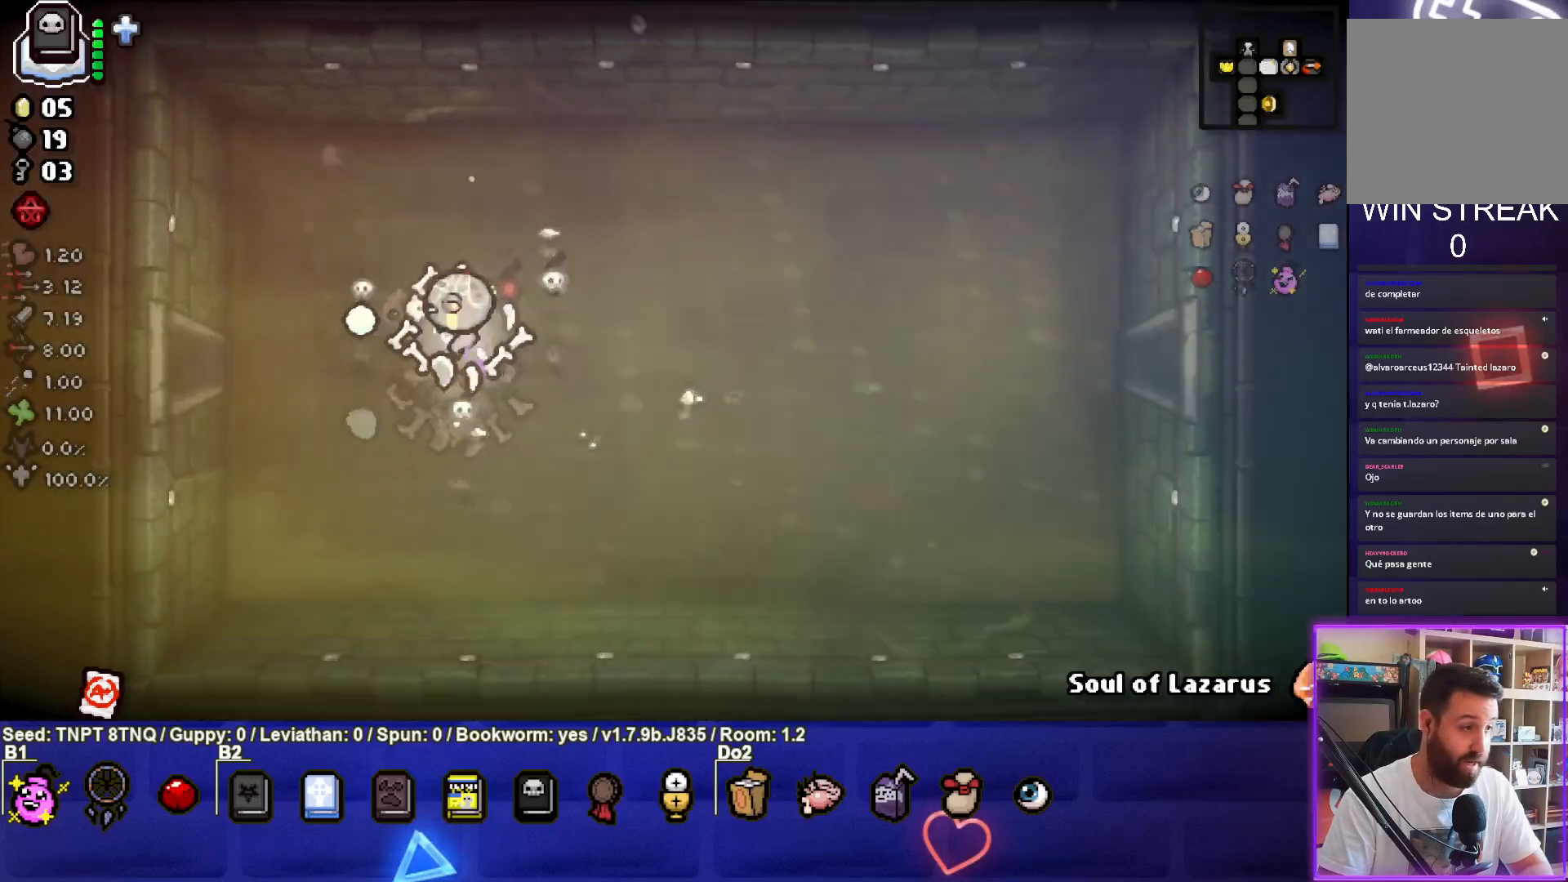
{"buttons": [], "left_stick": "left", "right_stick": "center", "events": []}
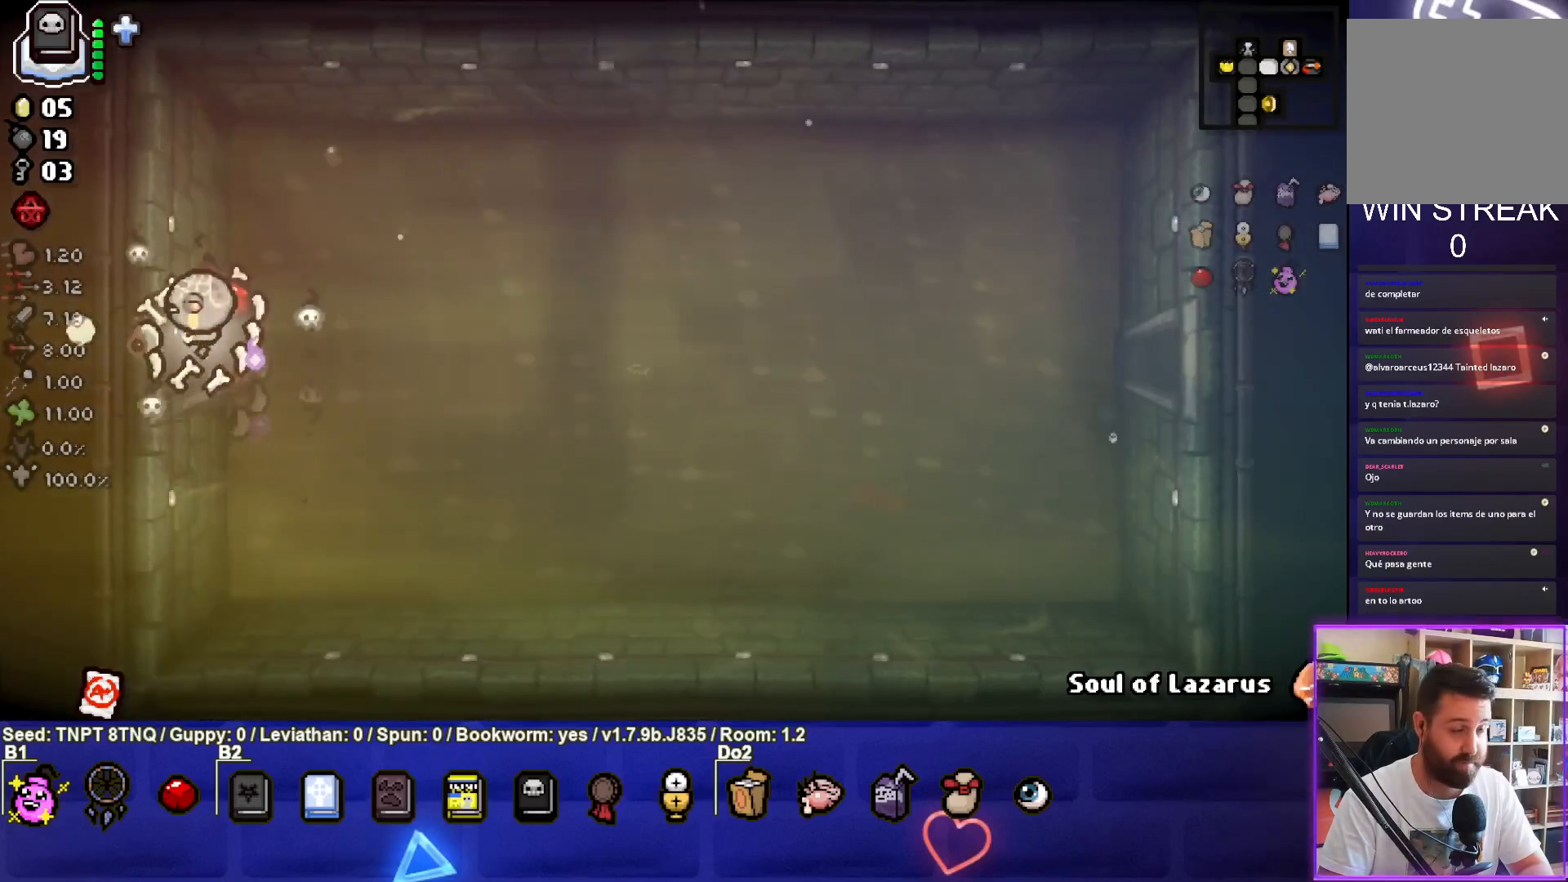
{"buttons": ["SQUARE"], "left_stick": "center", "right_stick": "center", "events": [[117, "SQUARE", "down"], [217, "left_stick", "center"]]}
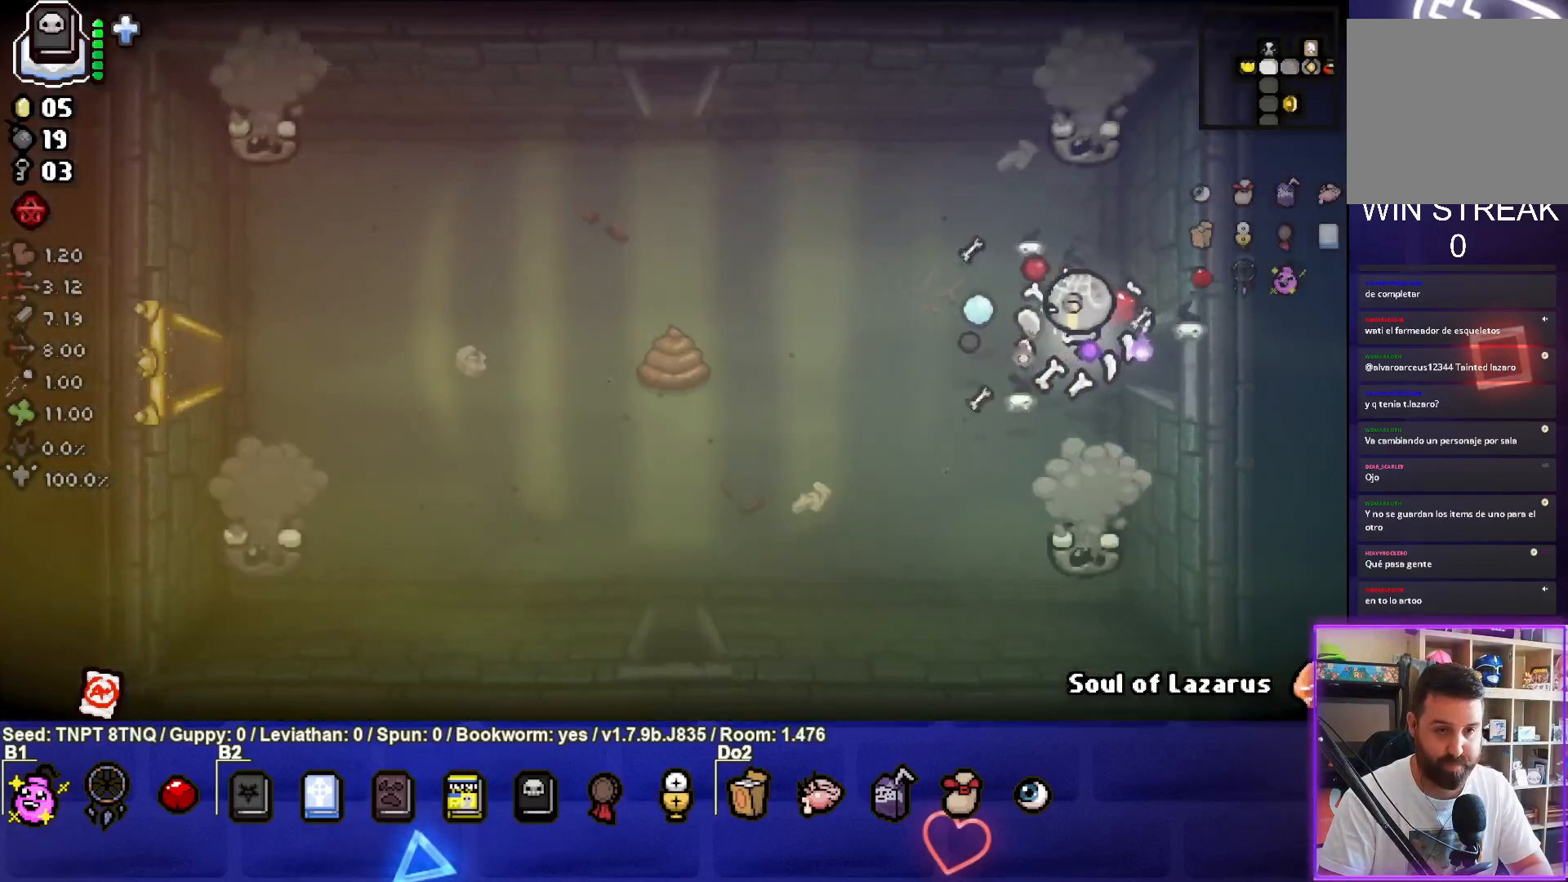
{"buttons": [], "left_stick": "down-left", "right_stick": "center", "events": [[67, "left_stick", "left"], [283, "SQUARE", "up"], [300, "left_stick", "down-left"]]}
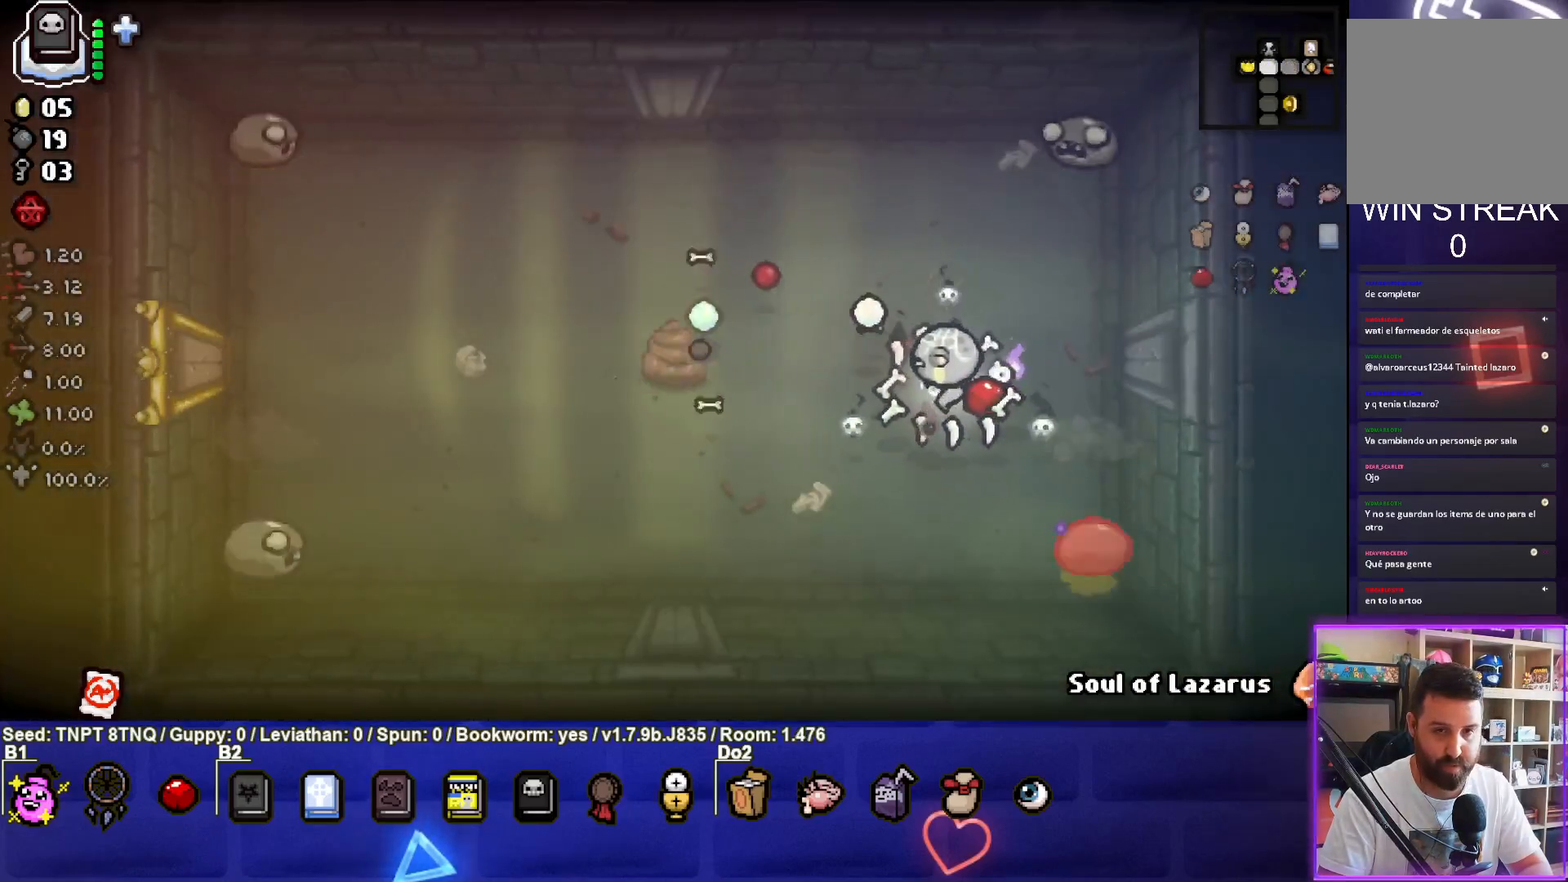
{"buttons": ["CIRCLE"], "left_stick": "up-left", "right_stick": "center", "events": [[117, "CIRCLE", "down"], [233, "left_stick", "center"], [317, "left_stick", "up-left"]]}
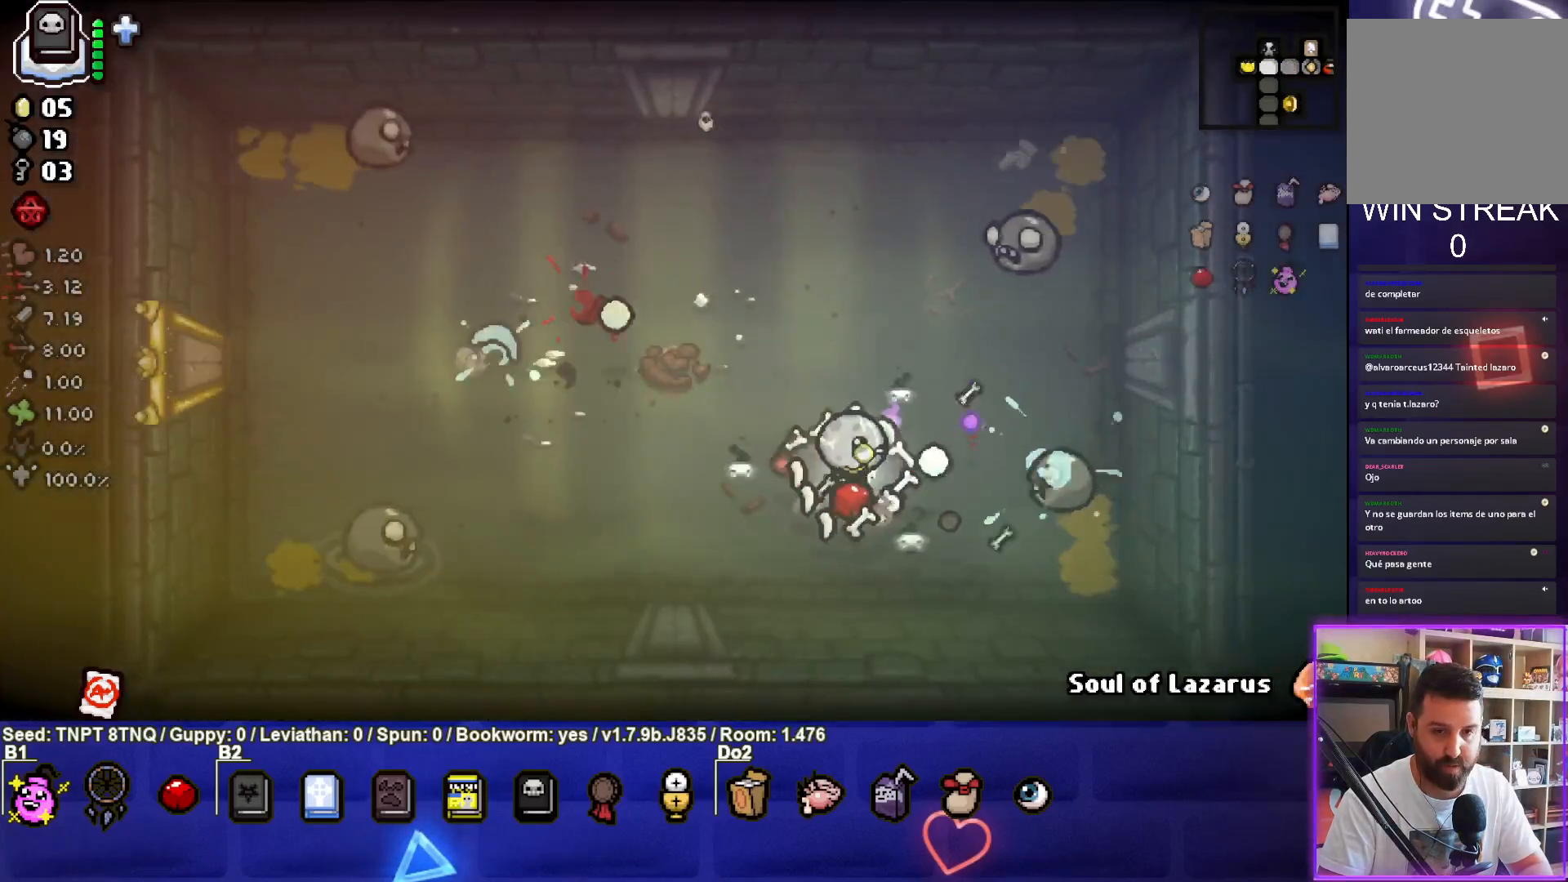
{"buttons": ["TRIANGLE"], "left_stick": "down-right", "right_stick": "center", "events": [[217, "left_stick", "down-left"], [333, "left_stick", "down"], [400, "CIRCLE", "up"], [500, "TRIANGLE", "down"], [500, "left_stick", "down-right"]]}
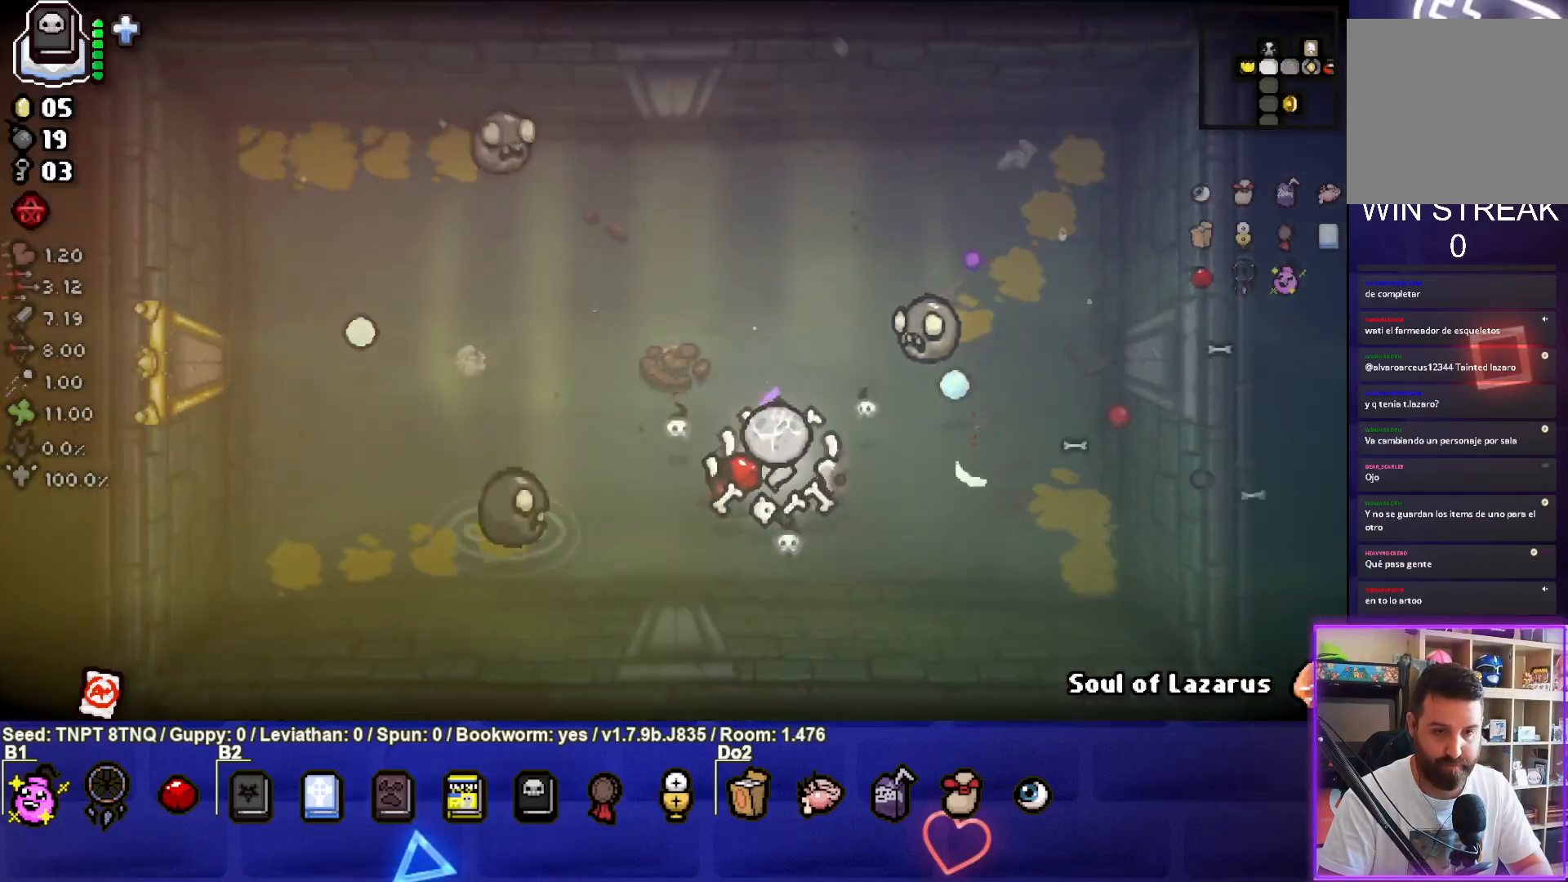
{"buttons": ["SQUARE"], "left_stick": "right", "right_stick": "center", "events": [[367, "TRIANGLE", "up"], [367, "left_stick", "right"], [450, "SQUARE", "down"]]}
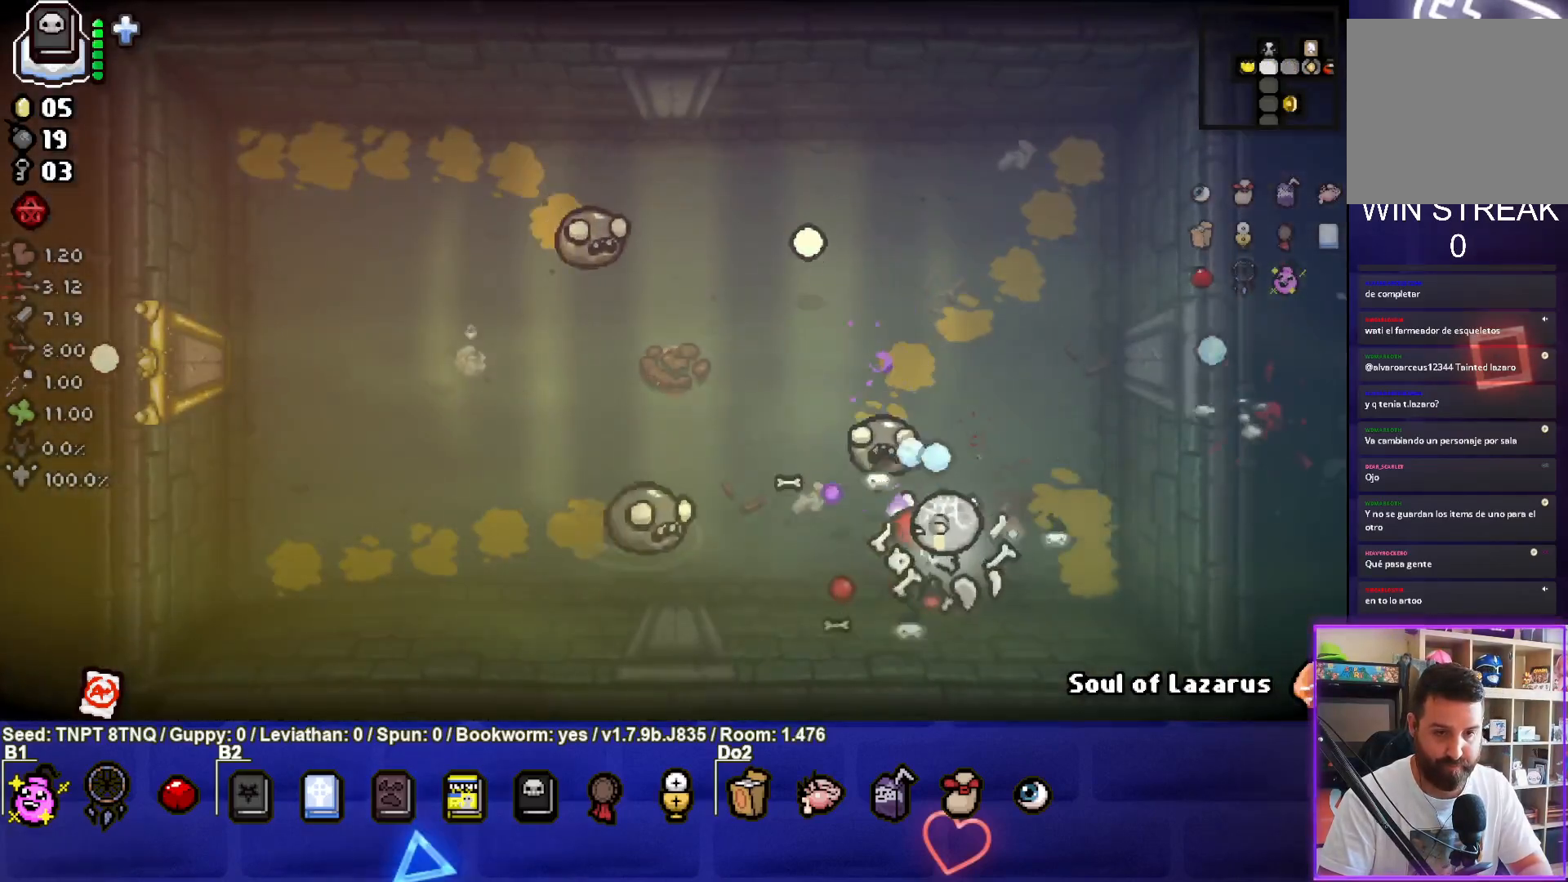
{"buttons": ["SQUARE"], "left_stick": "up", "right_stick": "center", "events": [[233, "left_stick", "up-right"], [400, "left_stick", "up"]]}
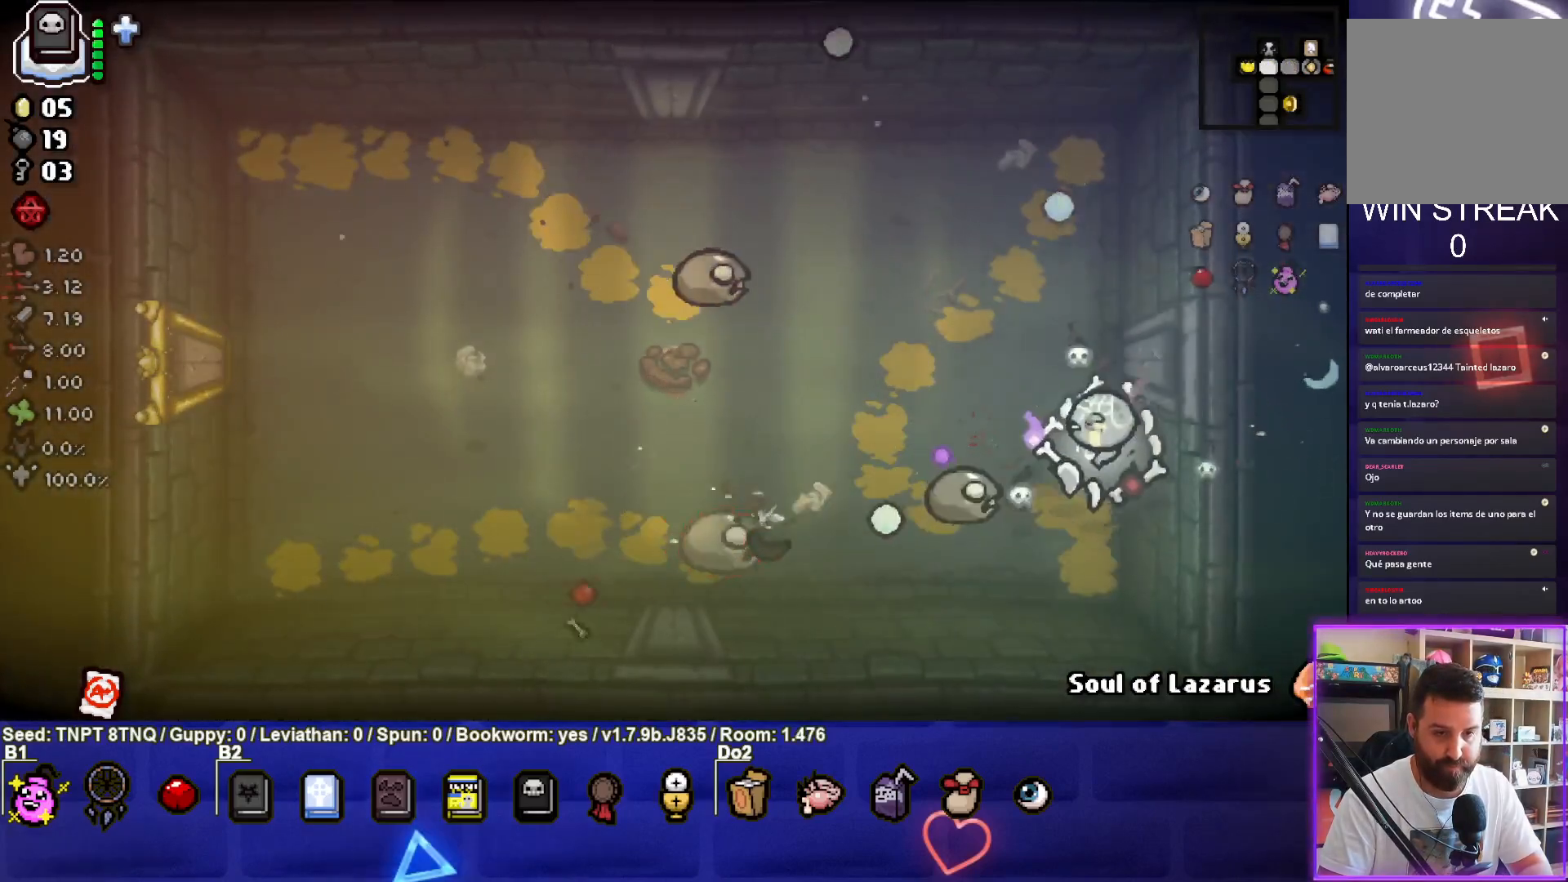
{"buttons": ["SQUARE"], "left_stick": "center", "right_stick": "center", "events": [[383, "left_stick", "center"]]}
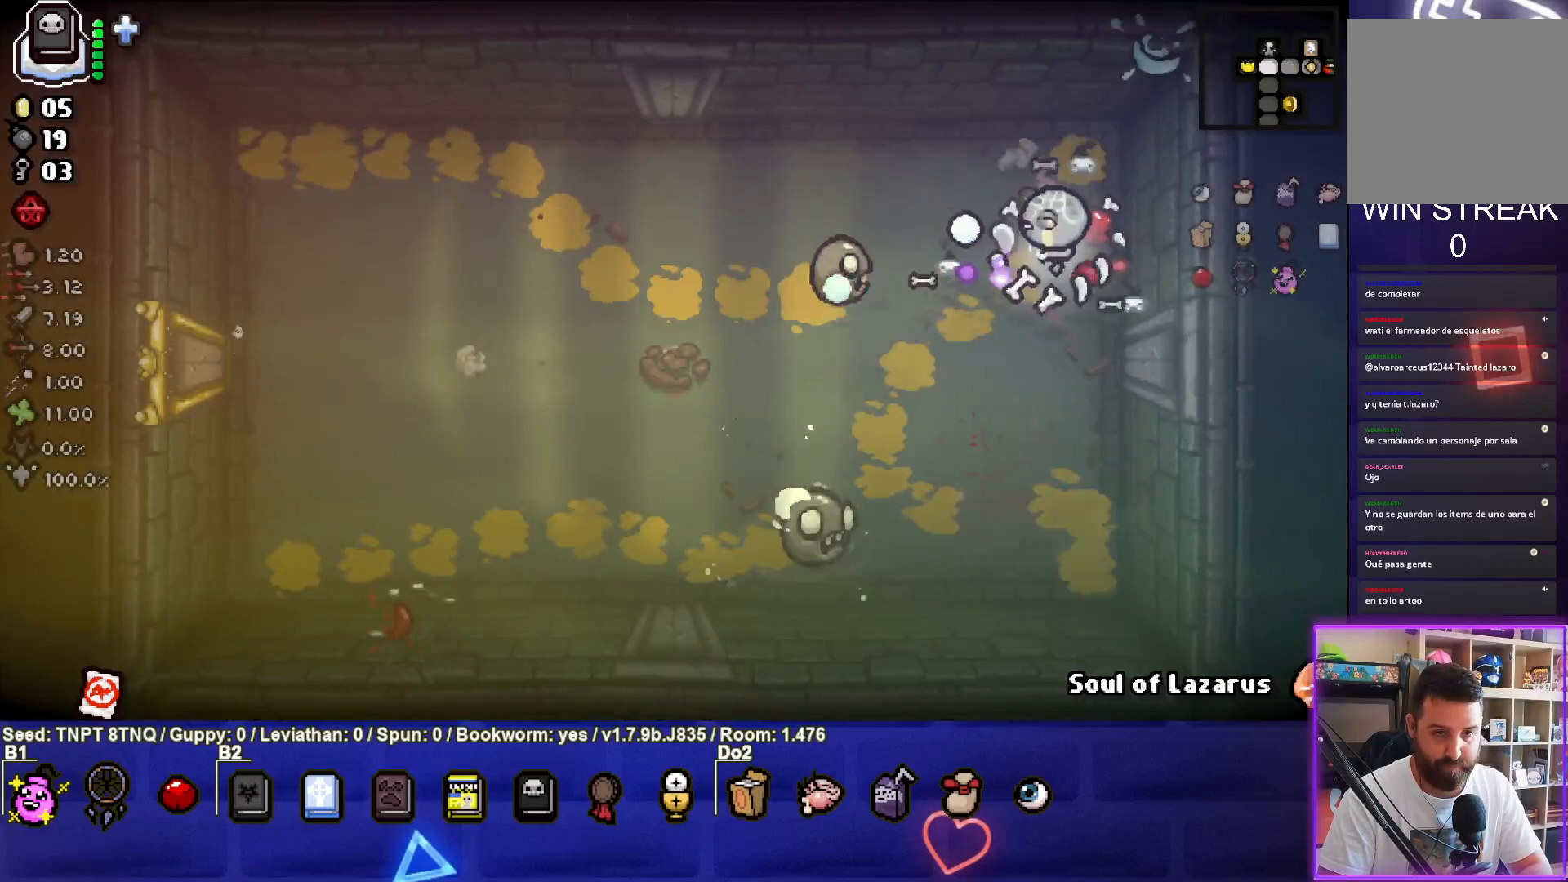
{"buttons": ["CROSS"], "left_stick": "up-left", "right_stick": "center", "events": [[17, "left_stick", "up-left"], [167, "left_stick", "center"], [217, "left_stick", "up-left"], [383, "SQUARE", "up"], [467, "CROSS", "down"]]}
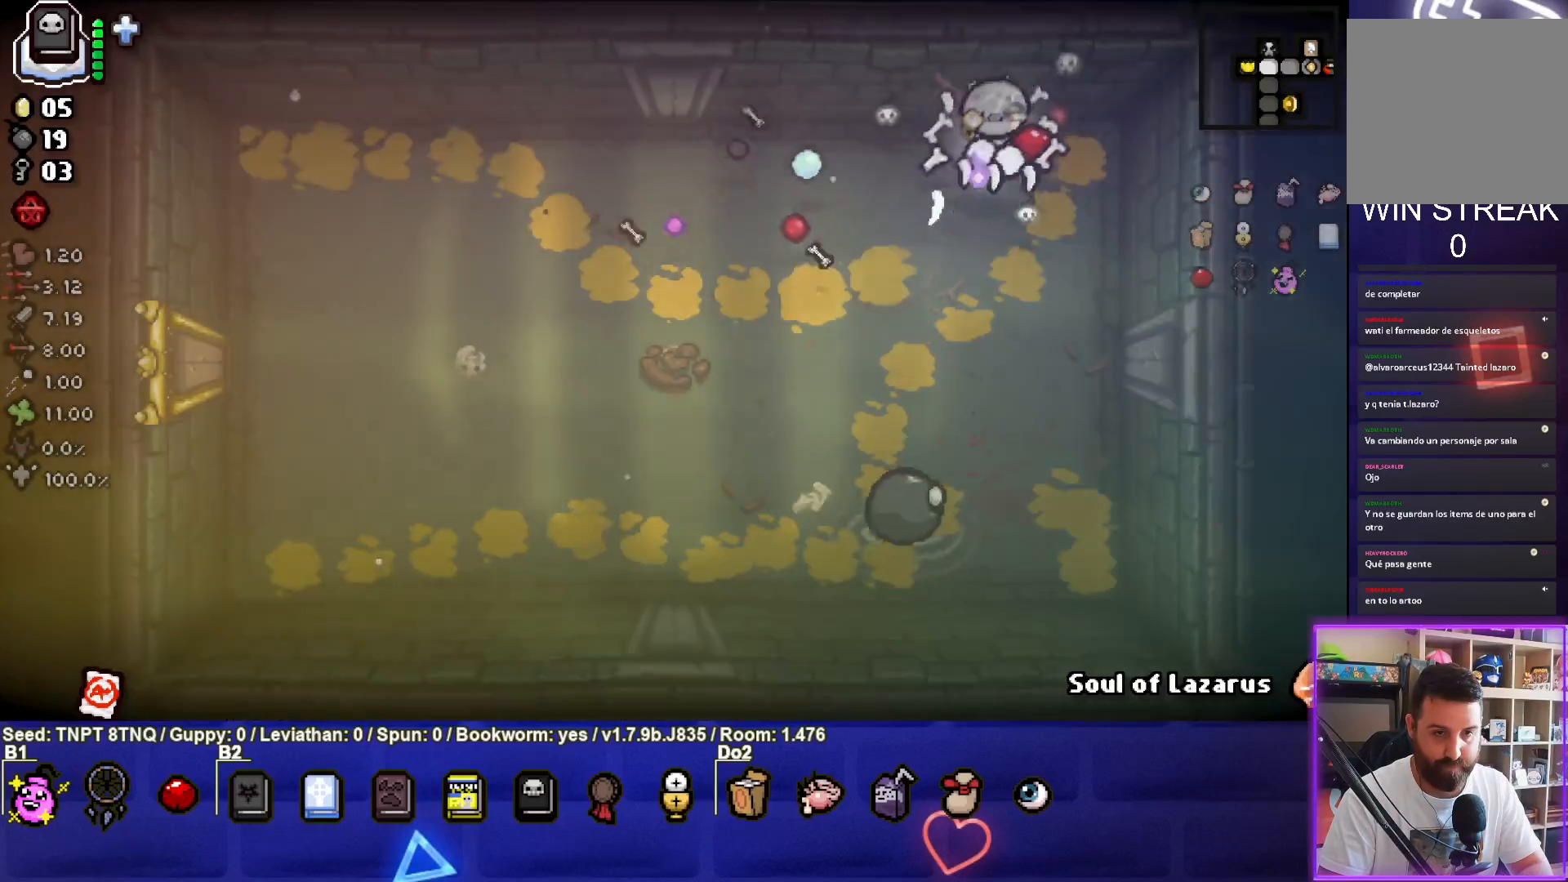
{"buttons": ["CROSS"], "left_stick": "down-left", "right_stick": "center", "events": [[50, "left_stick", "down-left"]]}
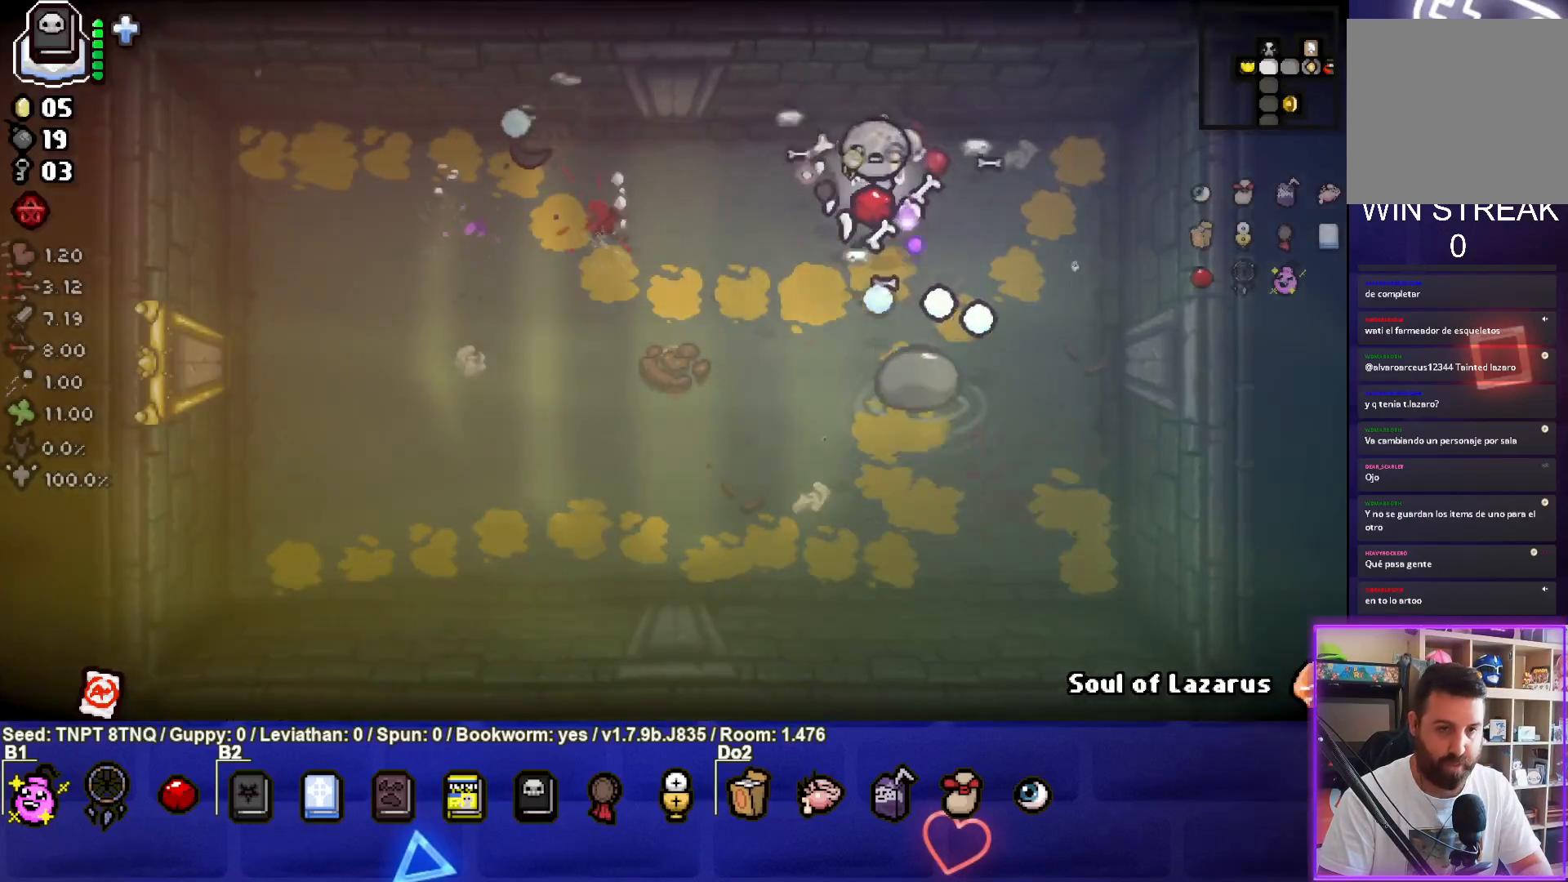
{"buttons": ["CIRCLE"], "left_stick": "down-left", "right_stick": "center", "events": [[283, "CROSS", "up"], [467, "CIRCLE", "down"]]}
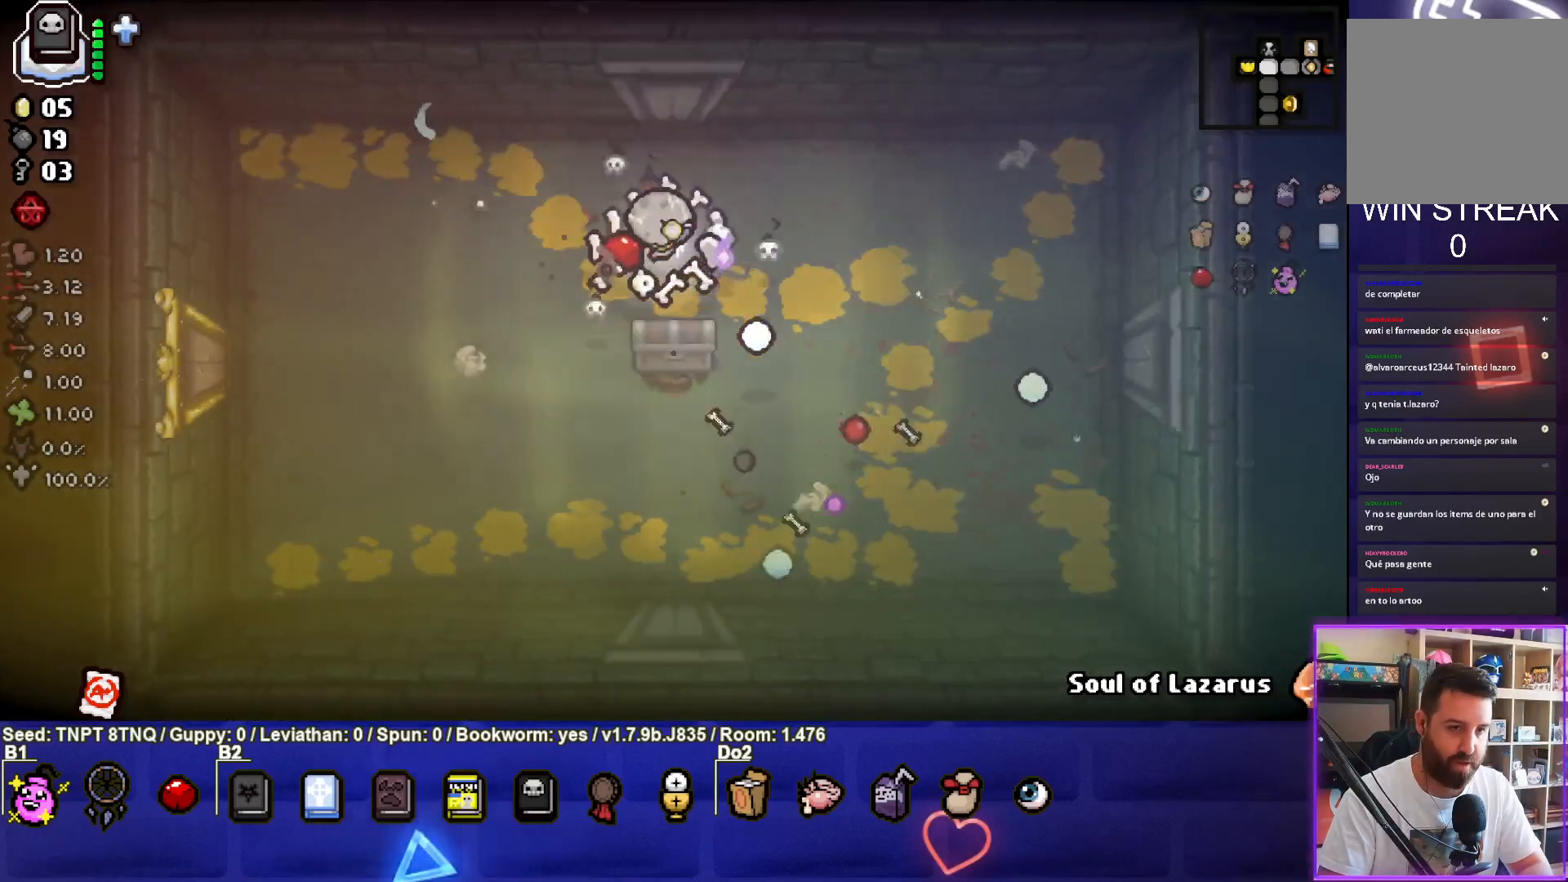
{"buttons": [], "left_stick": "right", "right_stick": "center", "events": [[167, "CIRCLE", "up"], [333, "left_stick", "center"], [383, "left_stick", "right"]]}
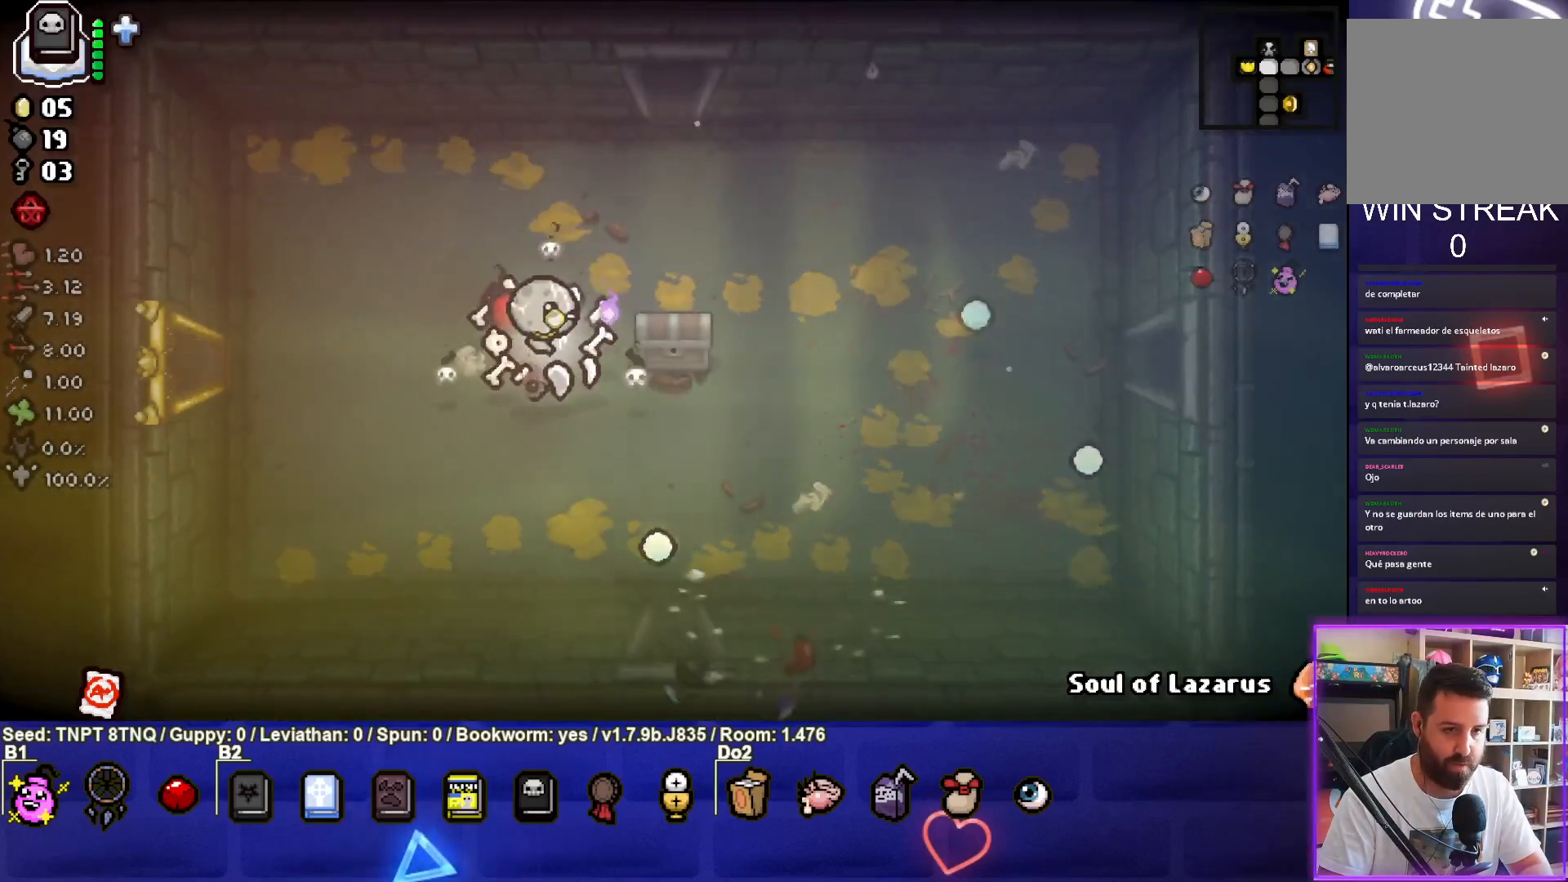
{"buttons": [], "left_stick": "down-left", "right_stick": "center", "events": [[417, "left_stick", "down-left"]]}
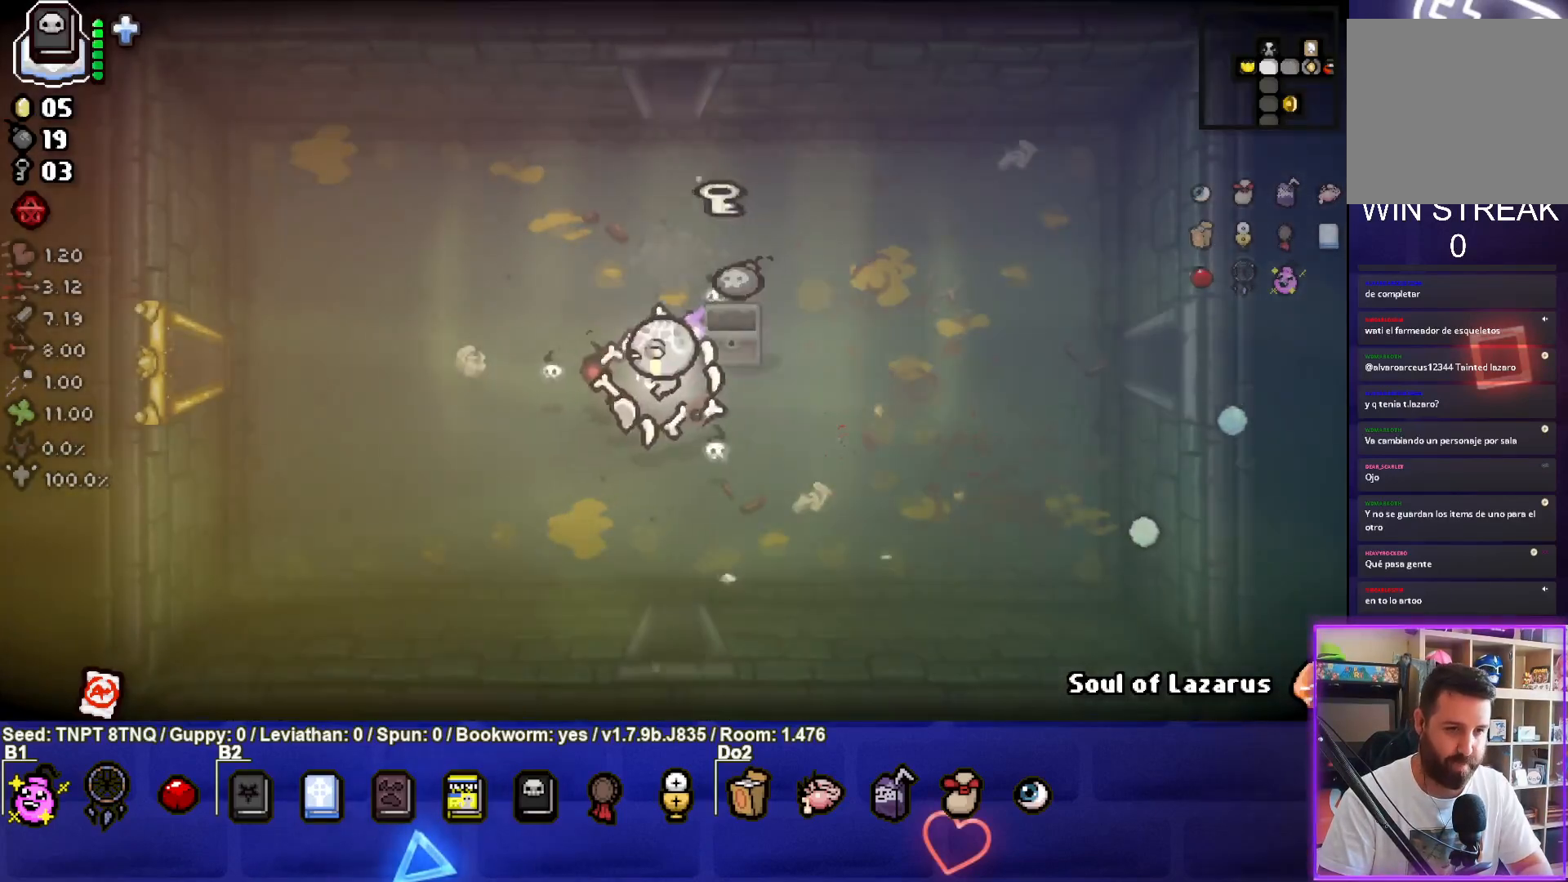
{"buttons": [], "left_stick": "right", "right_stick": "center", "events": [[233, "left_stick", "center"], [317, "left_stick", "down-right"], [383, "left_stick", "right"]]}
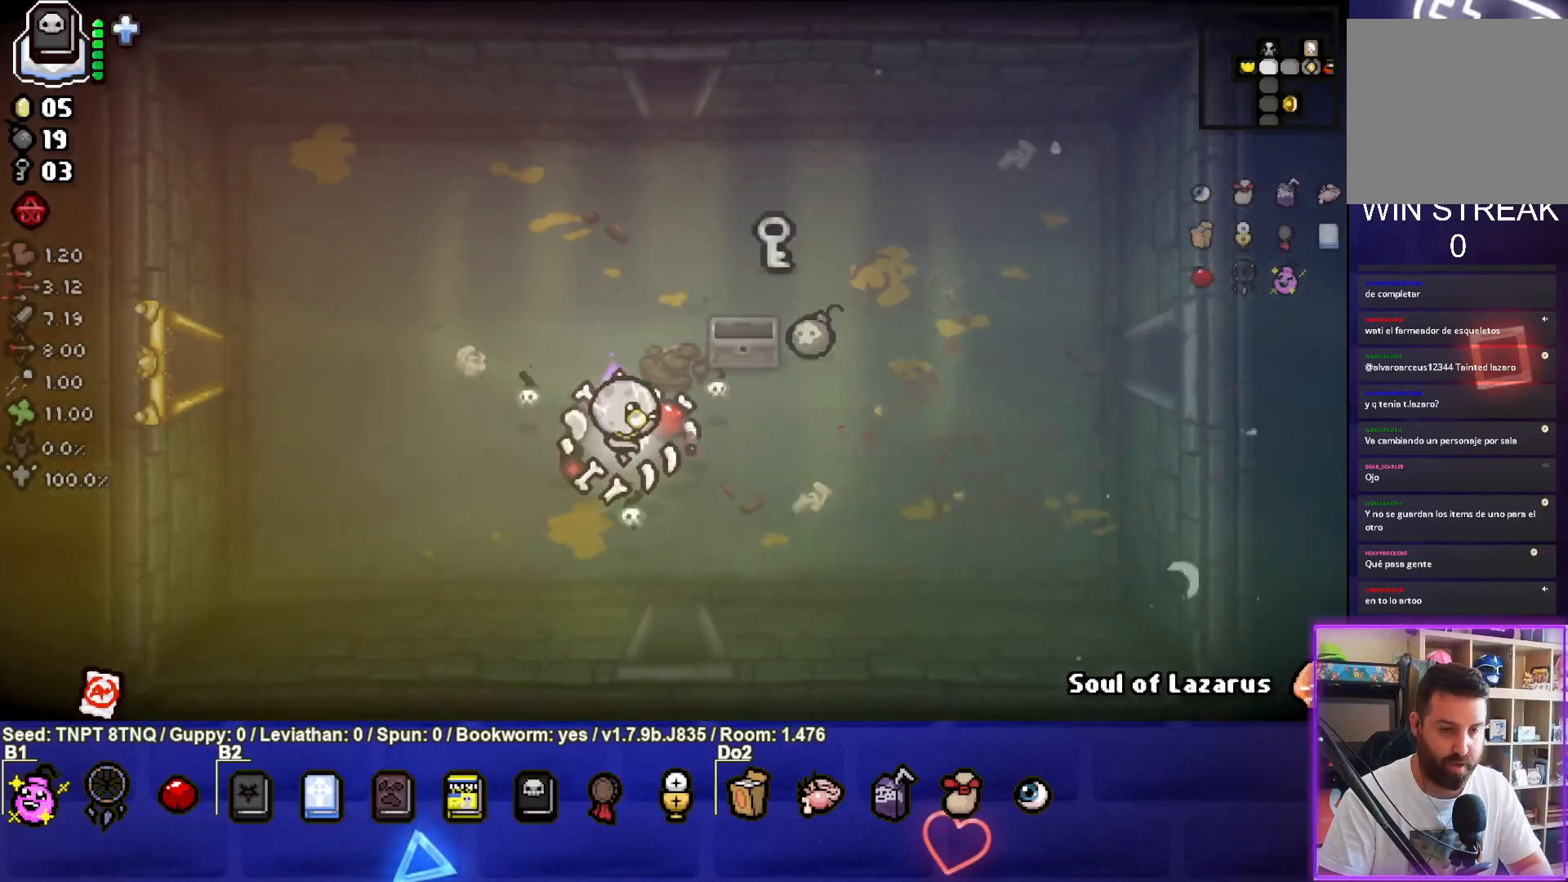
{"buttons": [], "left_stick": "up-right", "right_stick": "center", "events": [[83, "left_stick", "up-right"]]}
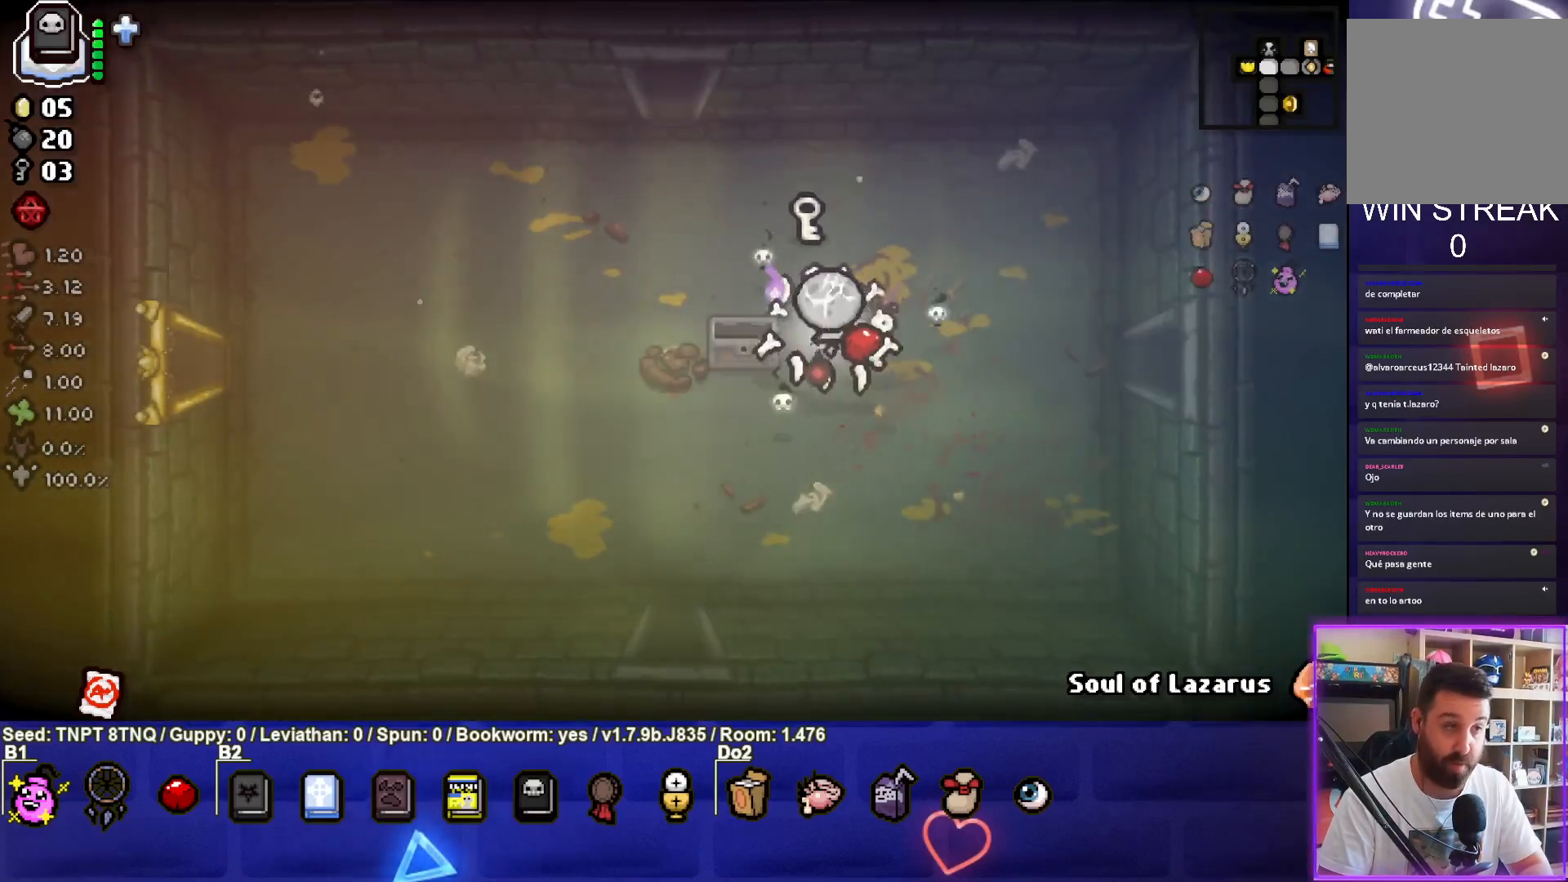
{"buttons": [], "left_stick": "down-left", "right_stick": "center", "events": [[83, "left_stick", "up"], [333, "left_stick", "left"], [433, "left_stick", "down-left"]]}
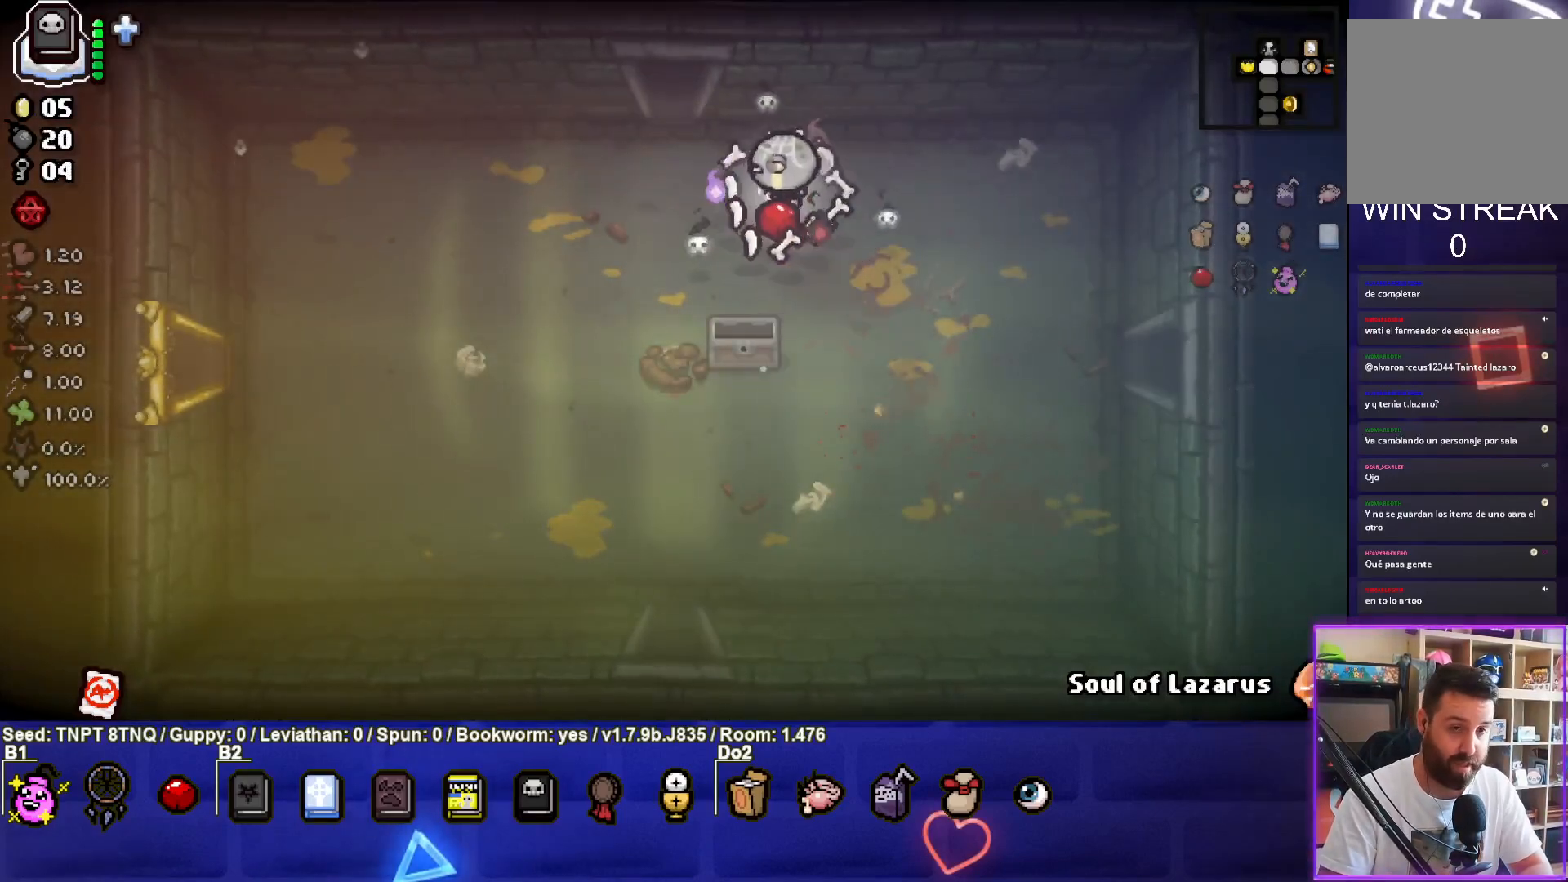
{"buttons": [], "left_stick": "down", "right_stick": "center", "events": [[367, "left_stick", "down"]]}
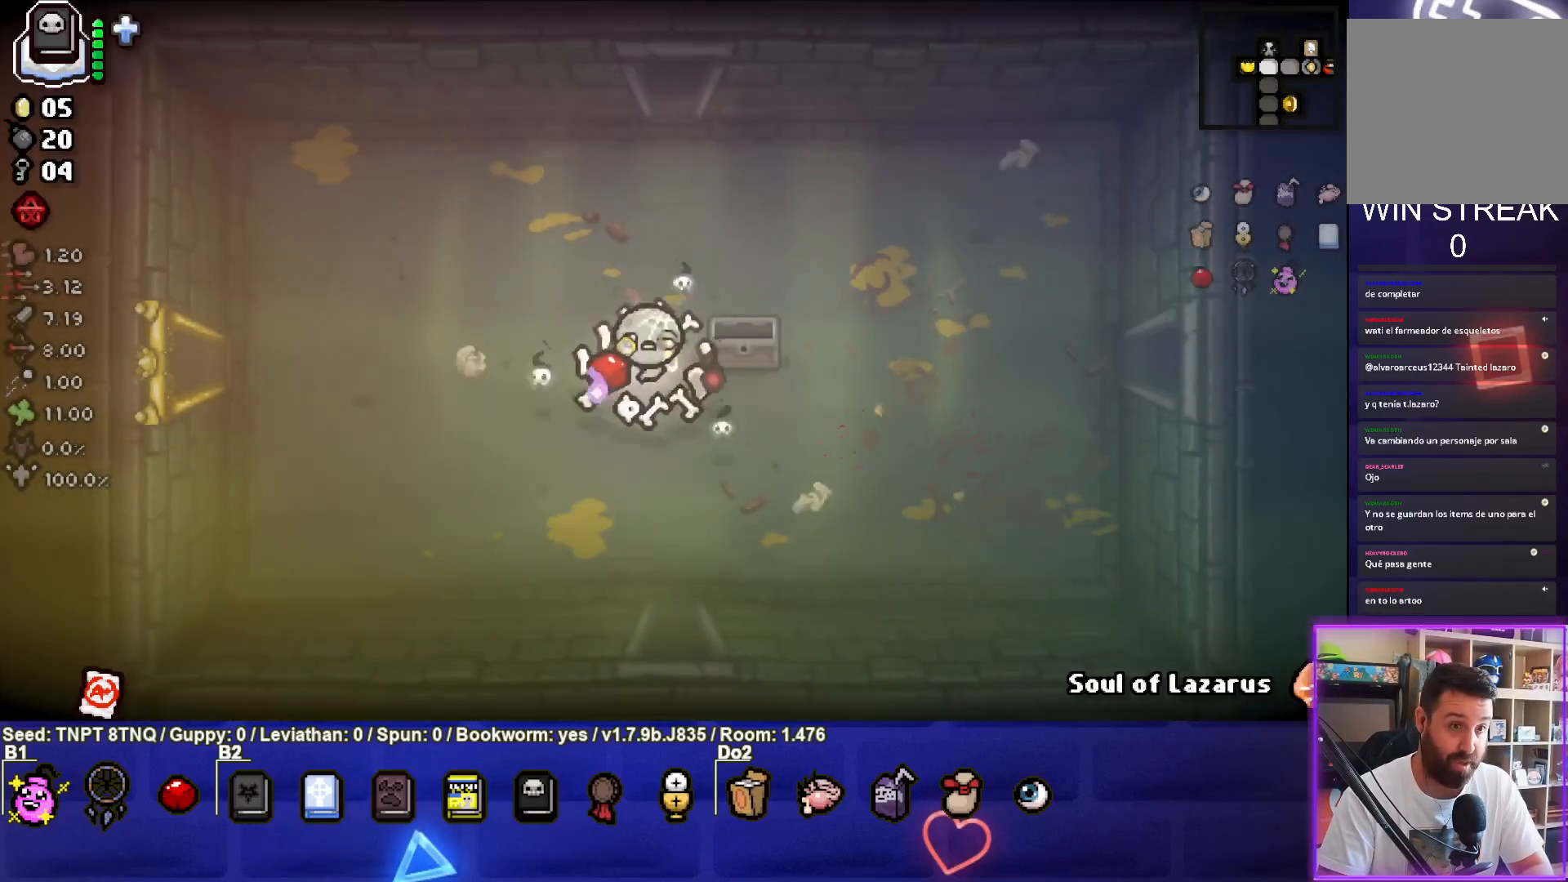
{"buttons": [], "left_stick": "down", "right_stick": "center", "events": []}
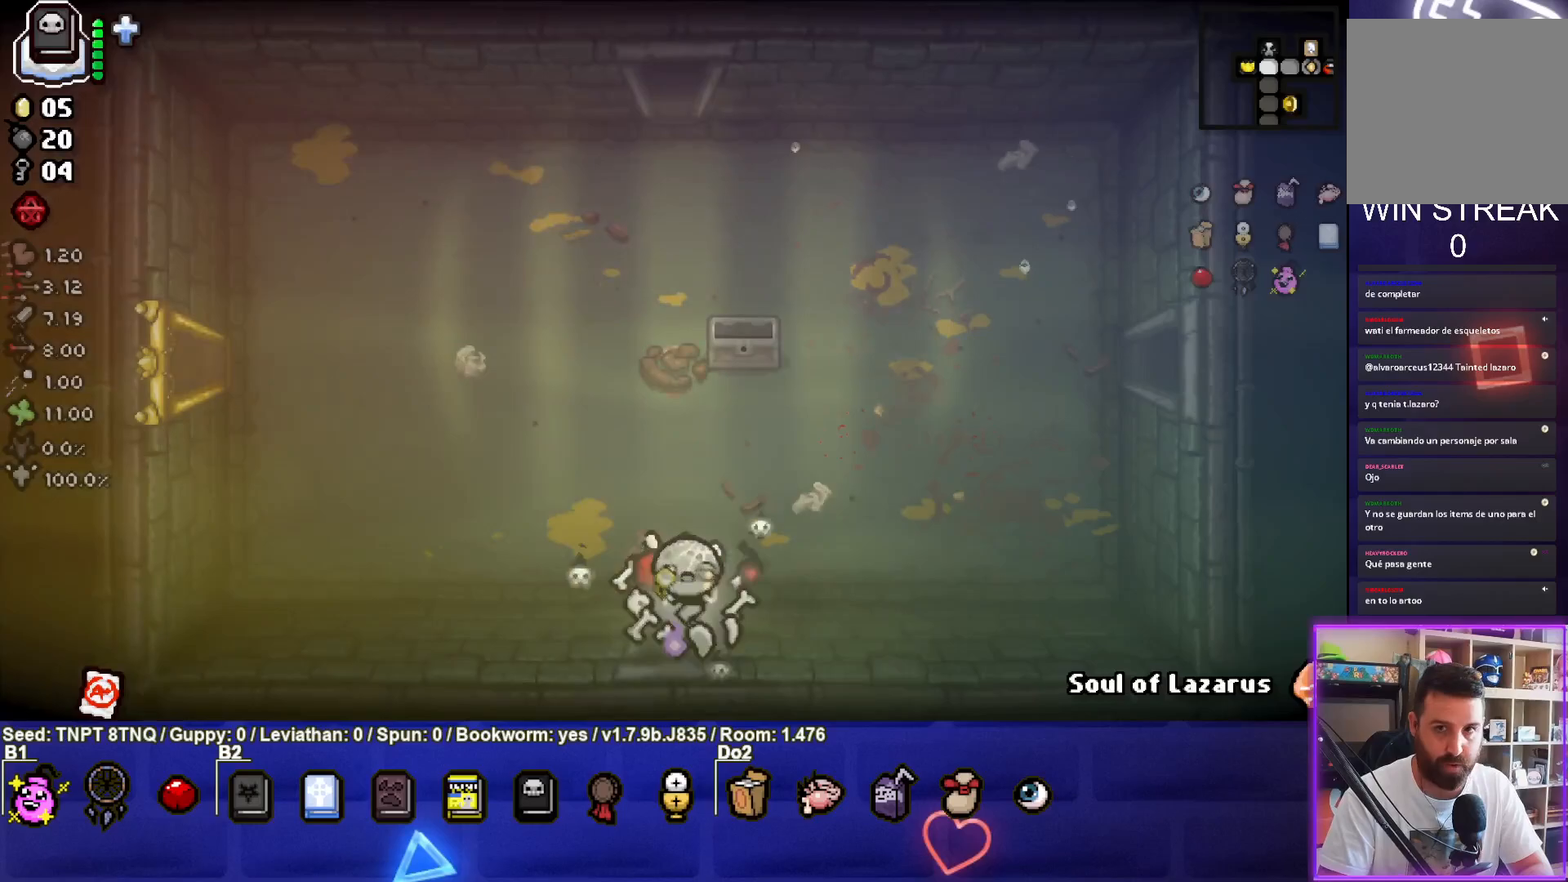
{"buttons": ["CROSS"], "left_stick": "center", "right_stick": "center", "events": [[150, "CROSS", "down"], [150, "left_stick", "center"]]}
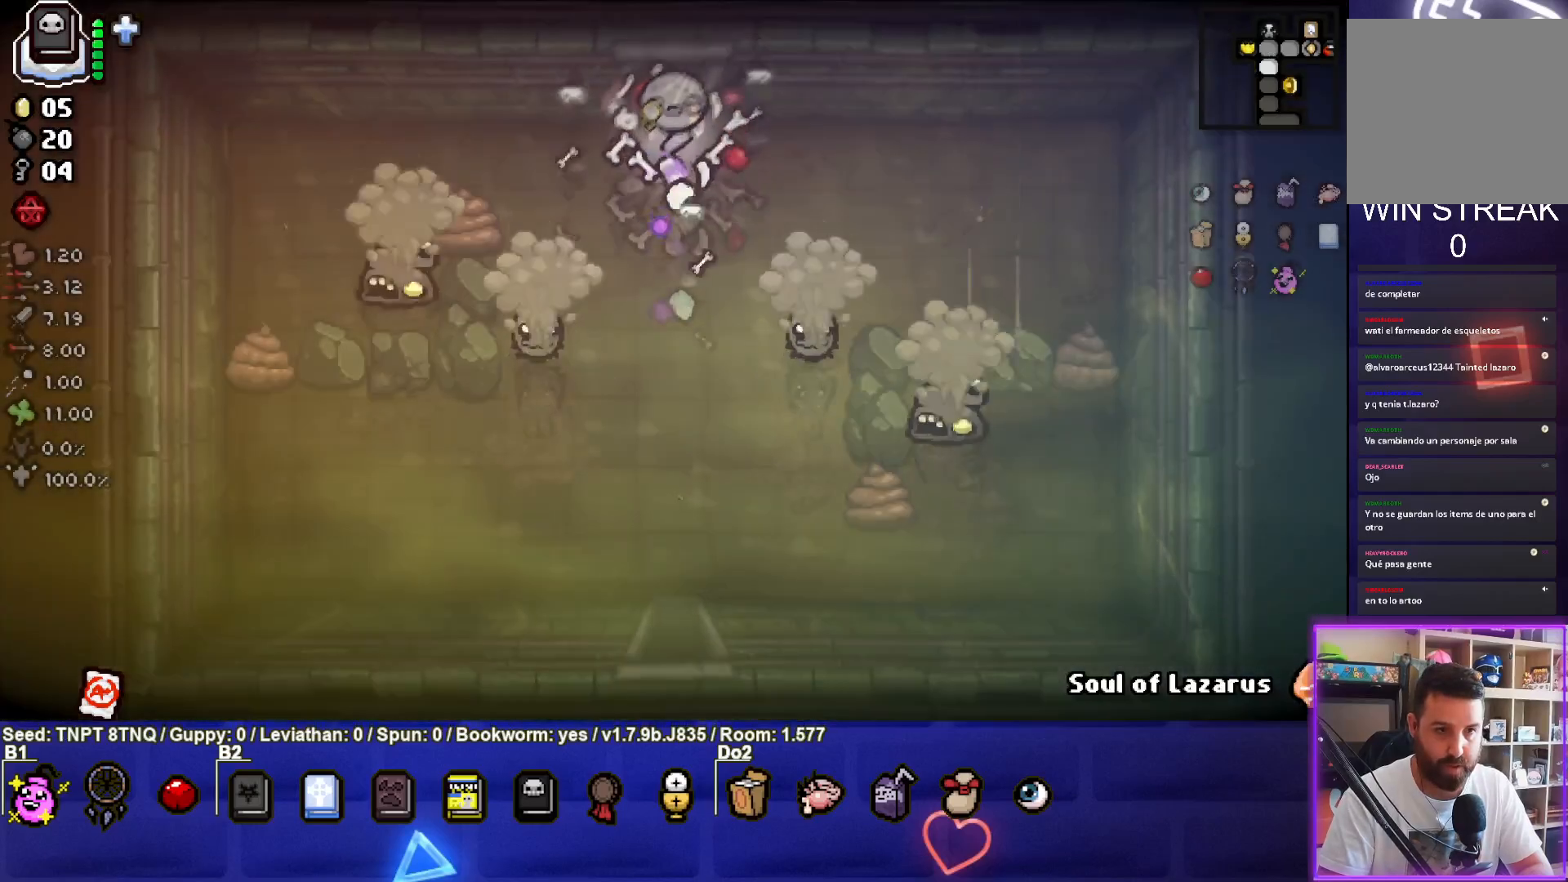
{"buttons": [], "left_stick": "up-right", "right_stick": "center", "events": [[133, "left_stick", "down-left"], [200, "CROSS", "up"], [400, "left_stick", "right"], [500, "left_stick", "up-right"]]}
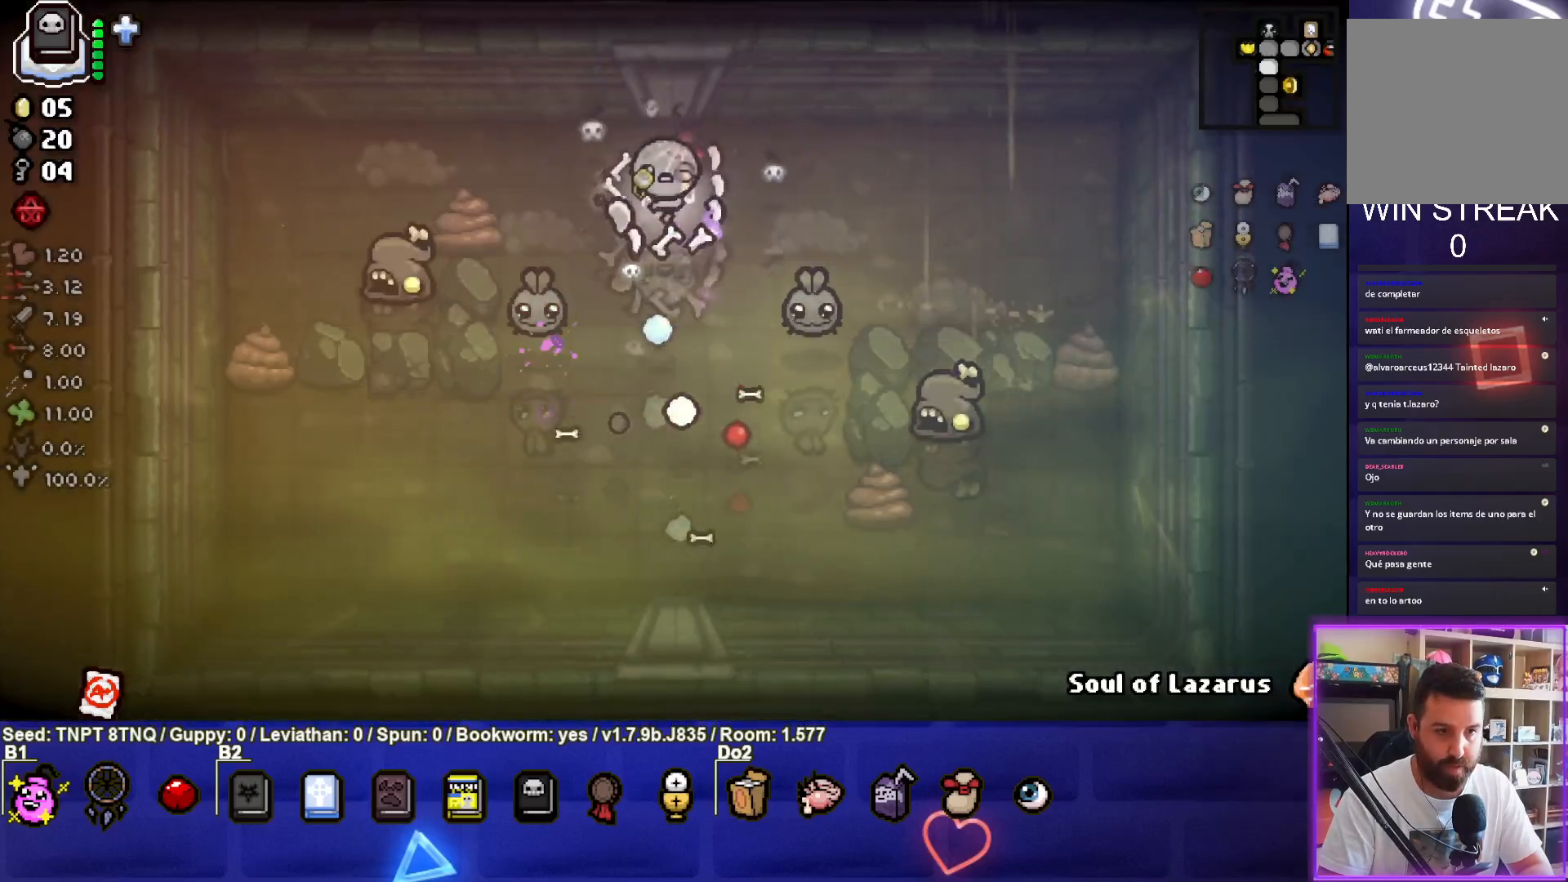
{"buttons": ["CROSS"], "left_stick": "center", "right_stick": "center", "events": [[217, "CROSS", "down"], [417, "left_stick", "center"]]}
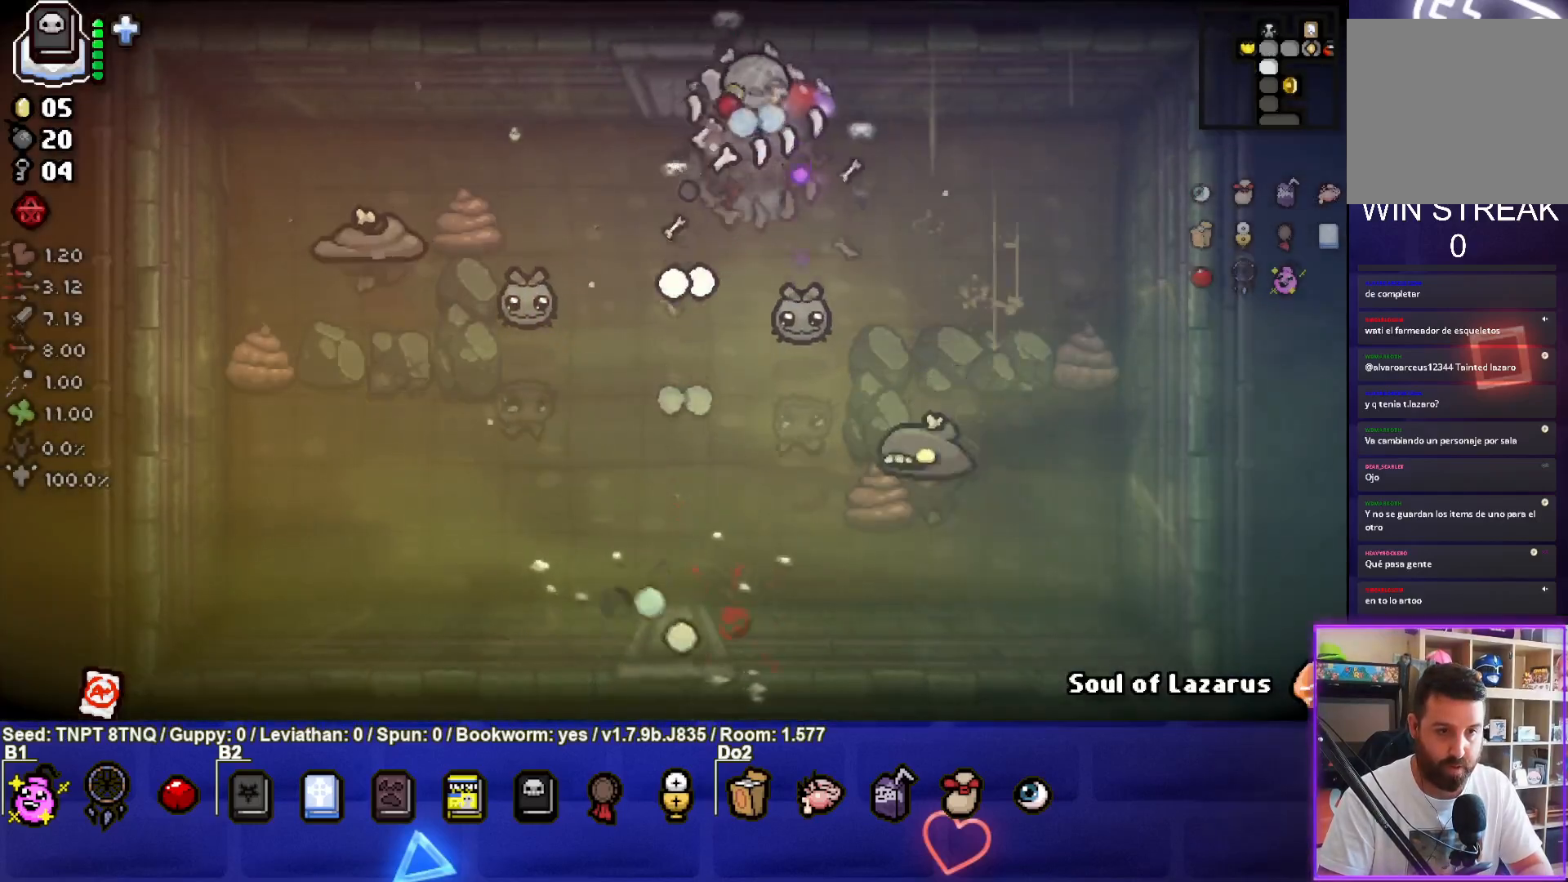
{"buttons": ["CROSS"], "left_stick": "left", "right_stick": "center", "events": [[200, "left_stick", "left"], [350, "left_stick", "center"], [467, "left_stick", "left"]]}
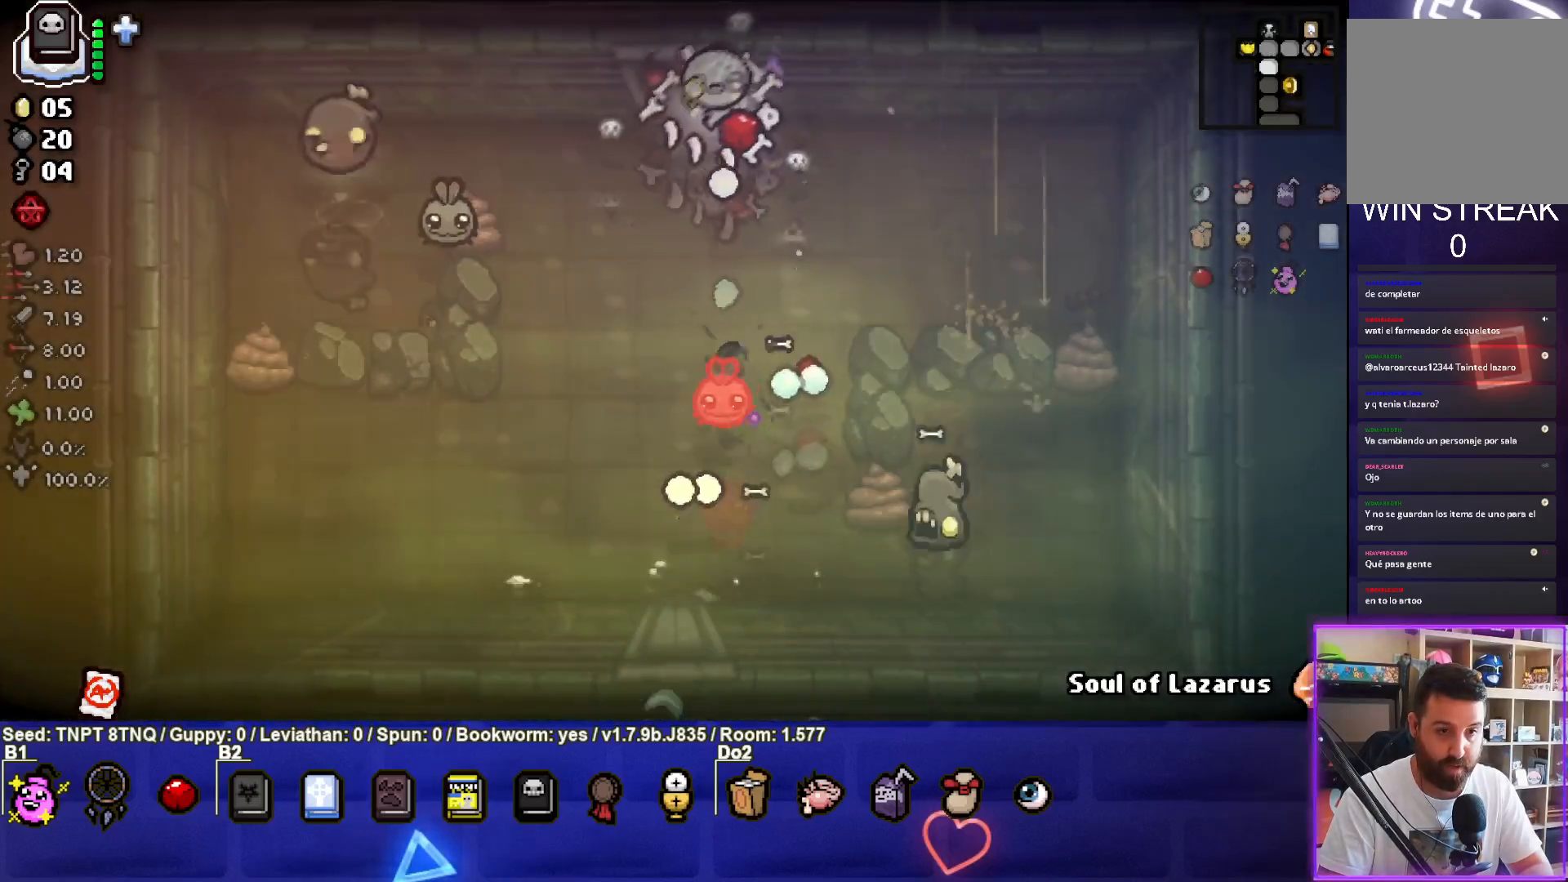
{"buttons": ["SQUARE"], "left_stick": "center", "right_stick": "center", "events": [[117, "left_stick", "center"], [183, "CROSS", "up"], [183, "left_stick", "right"], [267, "SQUARE", "down"], [350, "left_stick", "down-left"], [500, "left_stick", "center"]]}
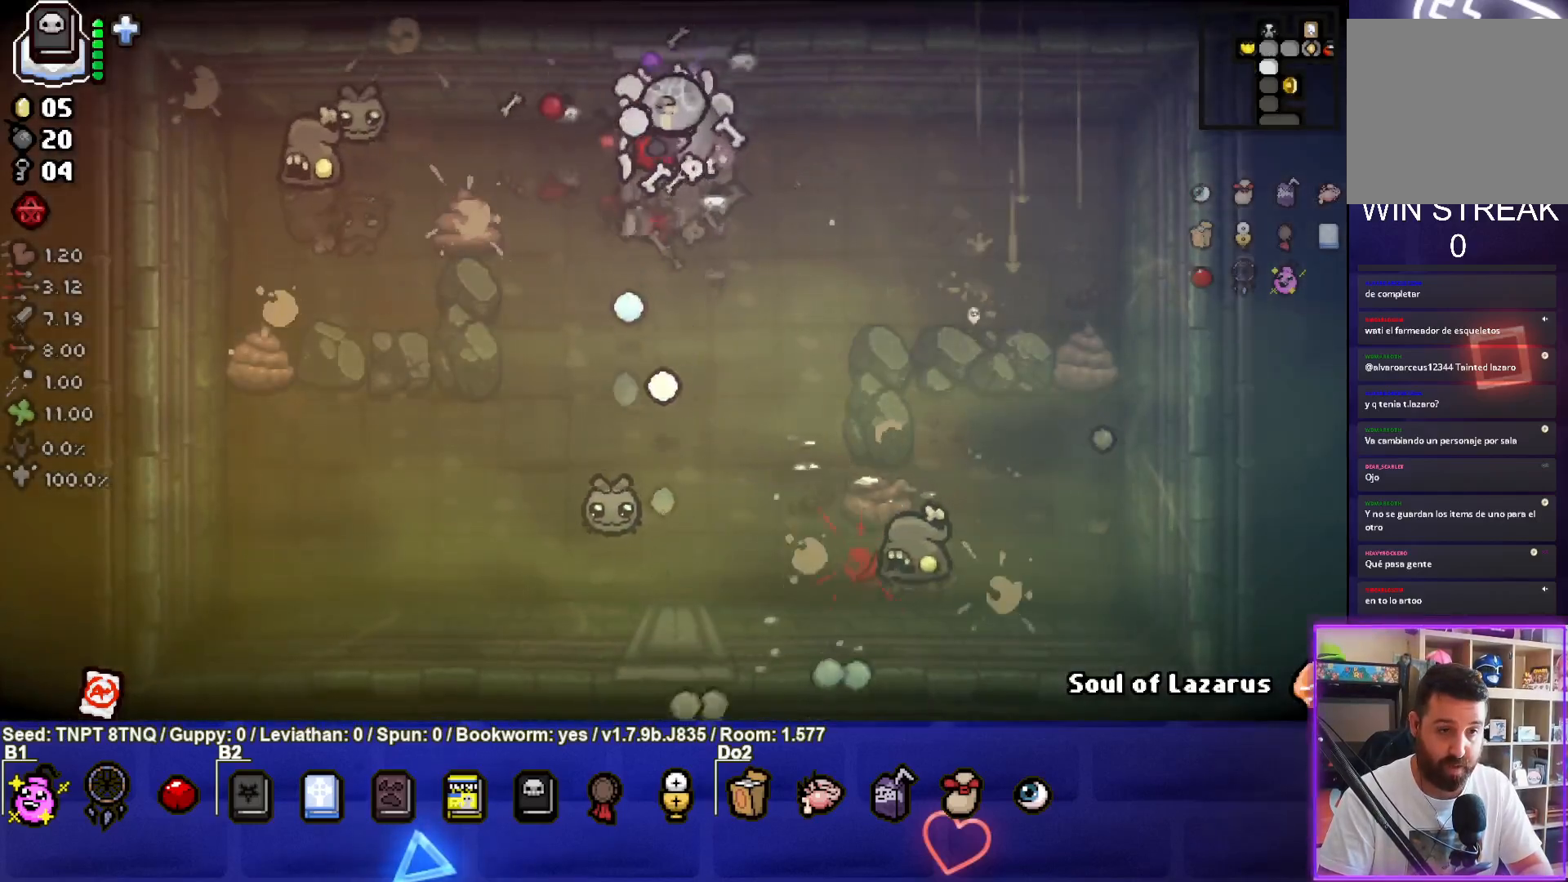
{"buttons": ["SQUARE"], "left_stick": "down-left", "right_stick": "center", "events": [[33, "left_stick", "right"], [183, "left_stick", "center"], [233, "left_stick", "down-left"], [417, "left_stick", "center"], [500, "left_stick", "down-left"]]}
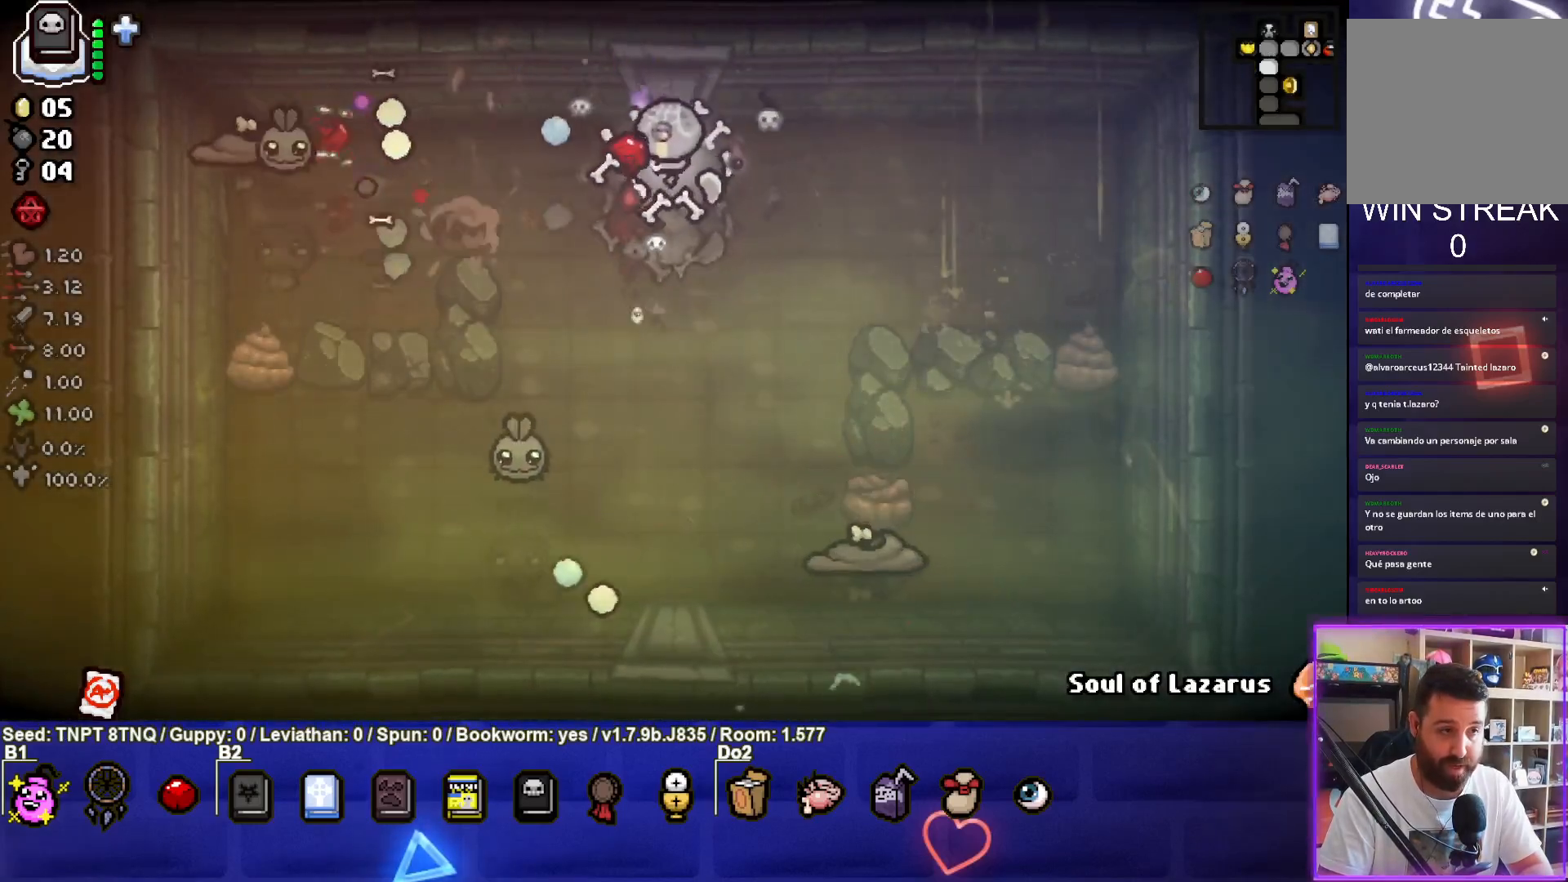
{"buttons": ["SQUARE"], "left_stick": "right", "right_stick": "center", "events": [[183, "left_stick", "center"], [400, "left_stick", "right"]]}
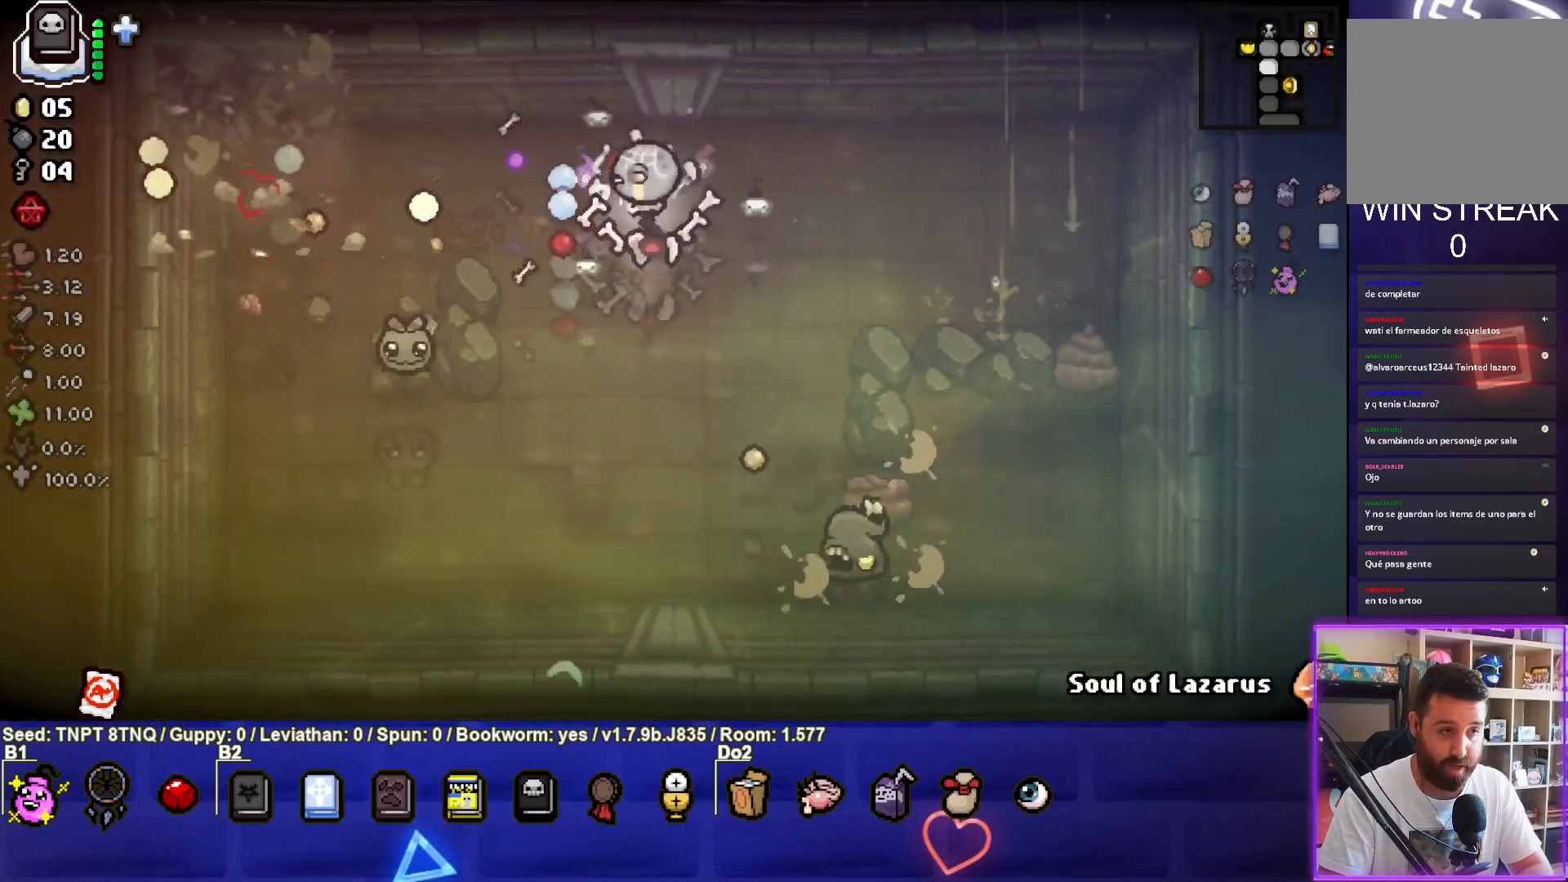
{"buttons": ["SQUARE"], "left_stick": "left", "right_stick": "center", "events": [[33, "left_stick", "up"], [100, "SQUARE", "up"], [133, "left_stick", "center"], [200, "SQUARE", "down"], [233, "left_stick", "left"], [400, "left_stick", "center"], [467, "left_stick", "left"]]}
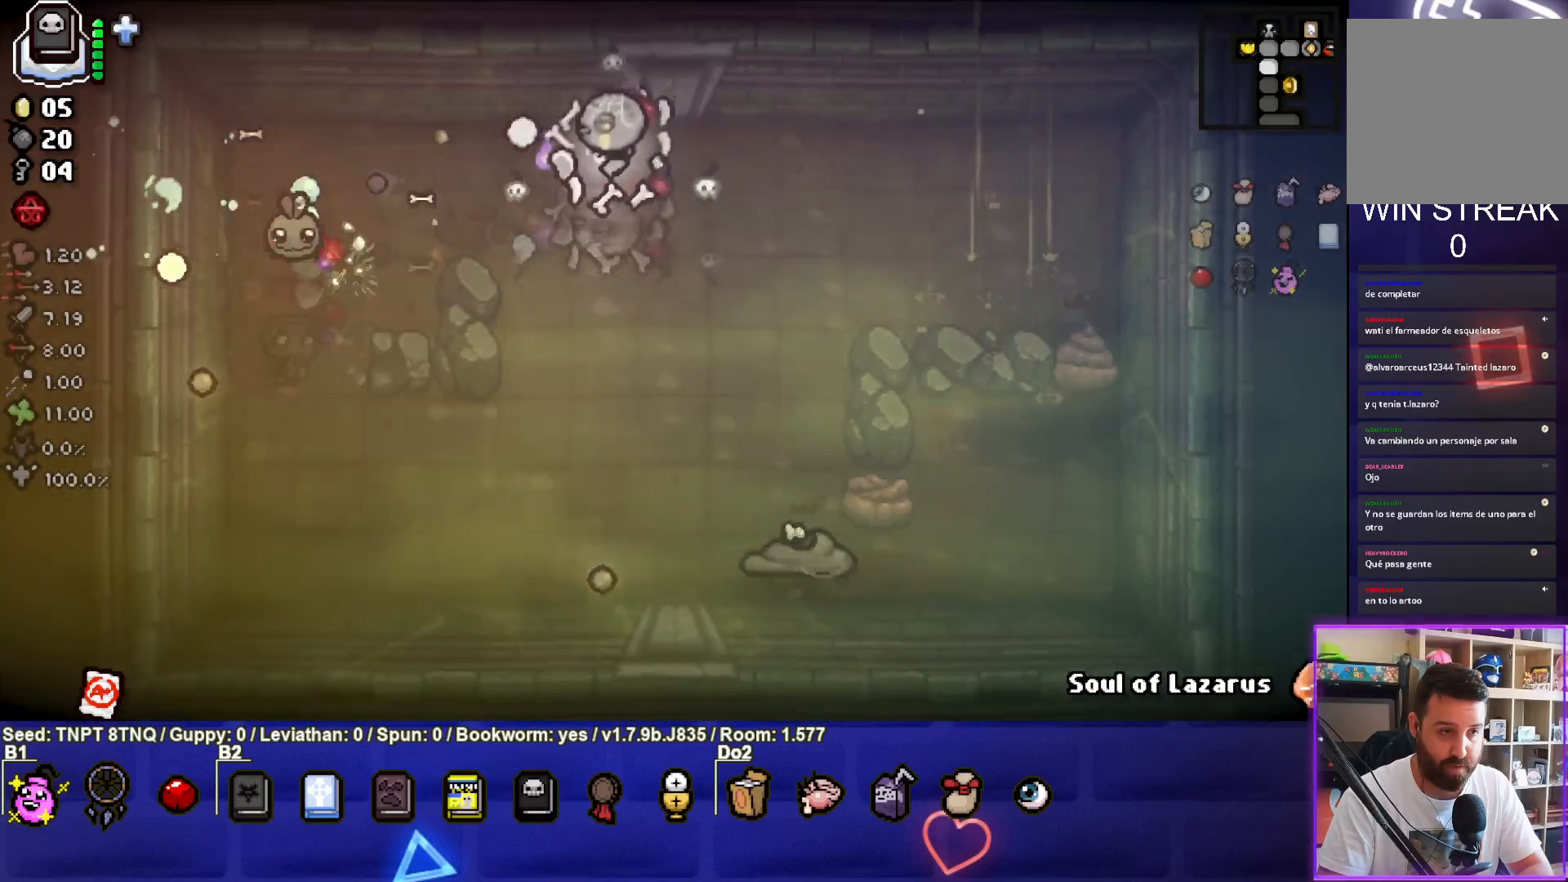
{"buttons": [], "left_stick": "center", "right_stick": "center", "events": [[100, "left_stick", "center"], [317, "left_stick", "right"], [367, "SQUARE", "up"], [417, "left_stick", "center"]]}
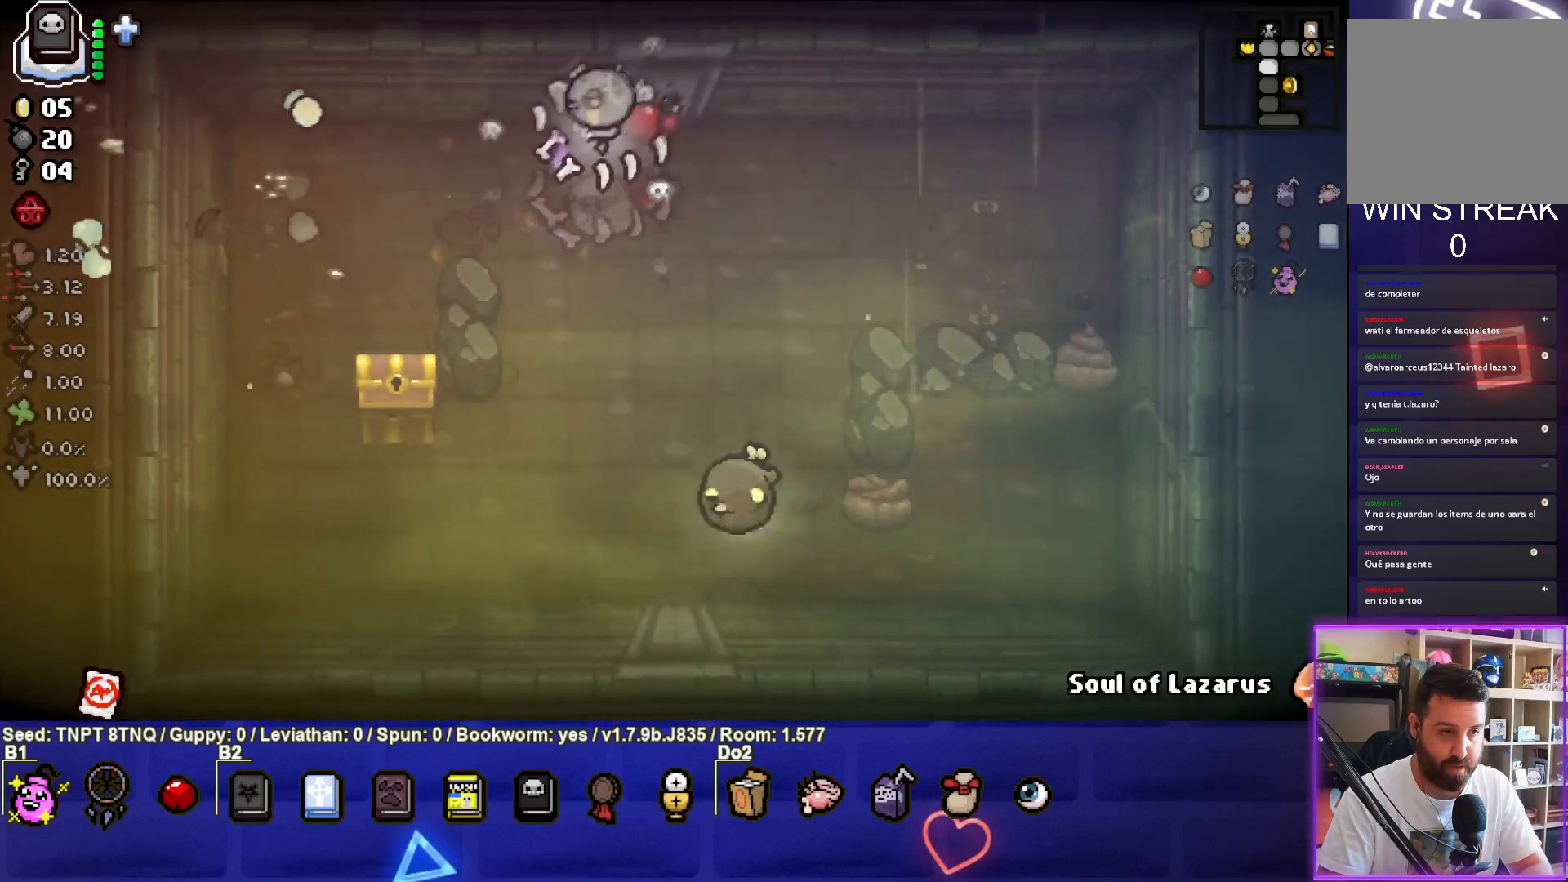
{"buttons": ["CROSS"], "left_stick": "left", "right_stick": "center", "events": [[50, "left_stick", "left"], [117, "CROSS", "down"], [167, "left_stick", "down-right"], [267, "left_stick", "right"], [400, "left_stick", "center"], [467, "left_stick", "left"]]}